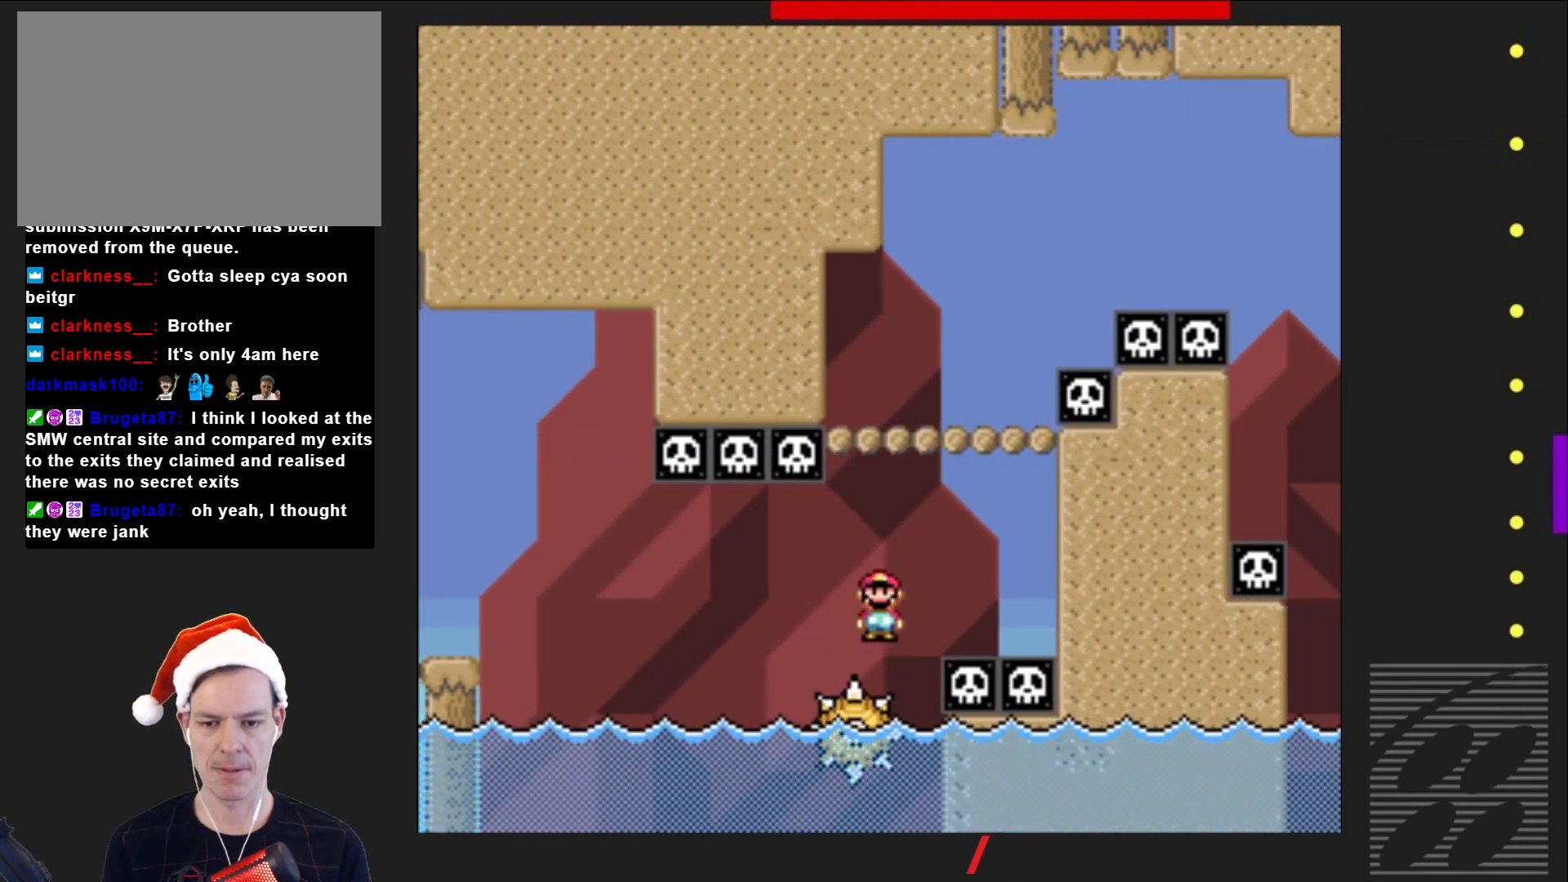
Gameplay with a controller (PlayStation layout); each line is a JSON object with the inputs held at the frame after it. "events" lists button and stick changes between this image and that frame as [ms after this image, input, new state], when the widget could be followed in between. Not read: L3 R3 left_stick right_stick.
{"buttons": ["SQUARE", "R2"], "events": [[17, "DPAD_LEFT", "up"], [367, "DPAD_RIGHT", "down"], [483, "DPAD_RIGHT", "up"]]}
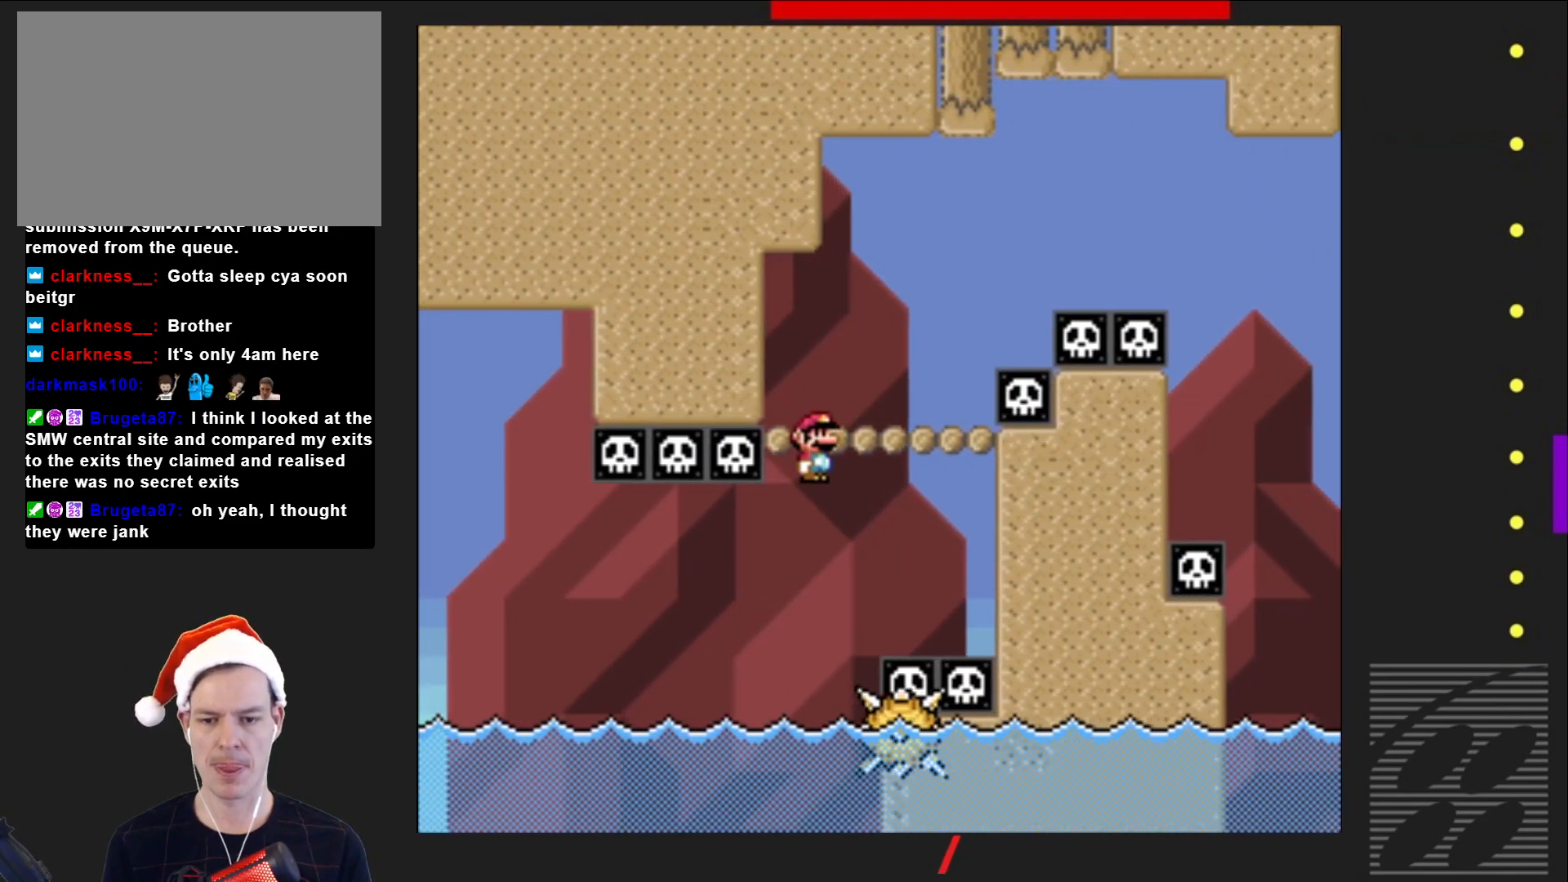
{"buttons": ["SQUARE", "R2", "DPAD_RIGHT"], "events": [[100, "DPAD_RIGHT", "down"], [183, "R2", "up"], [417, "R2", "down"]]}
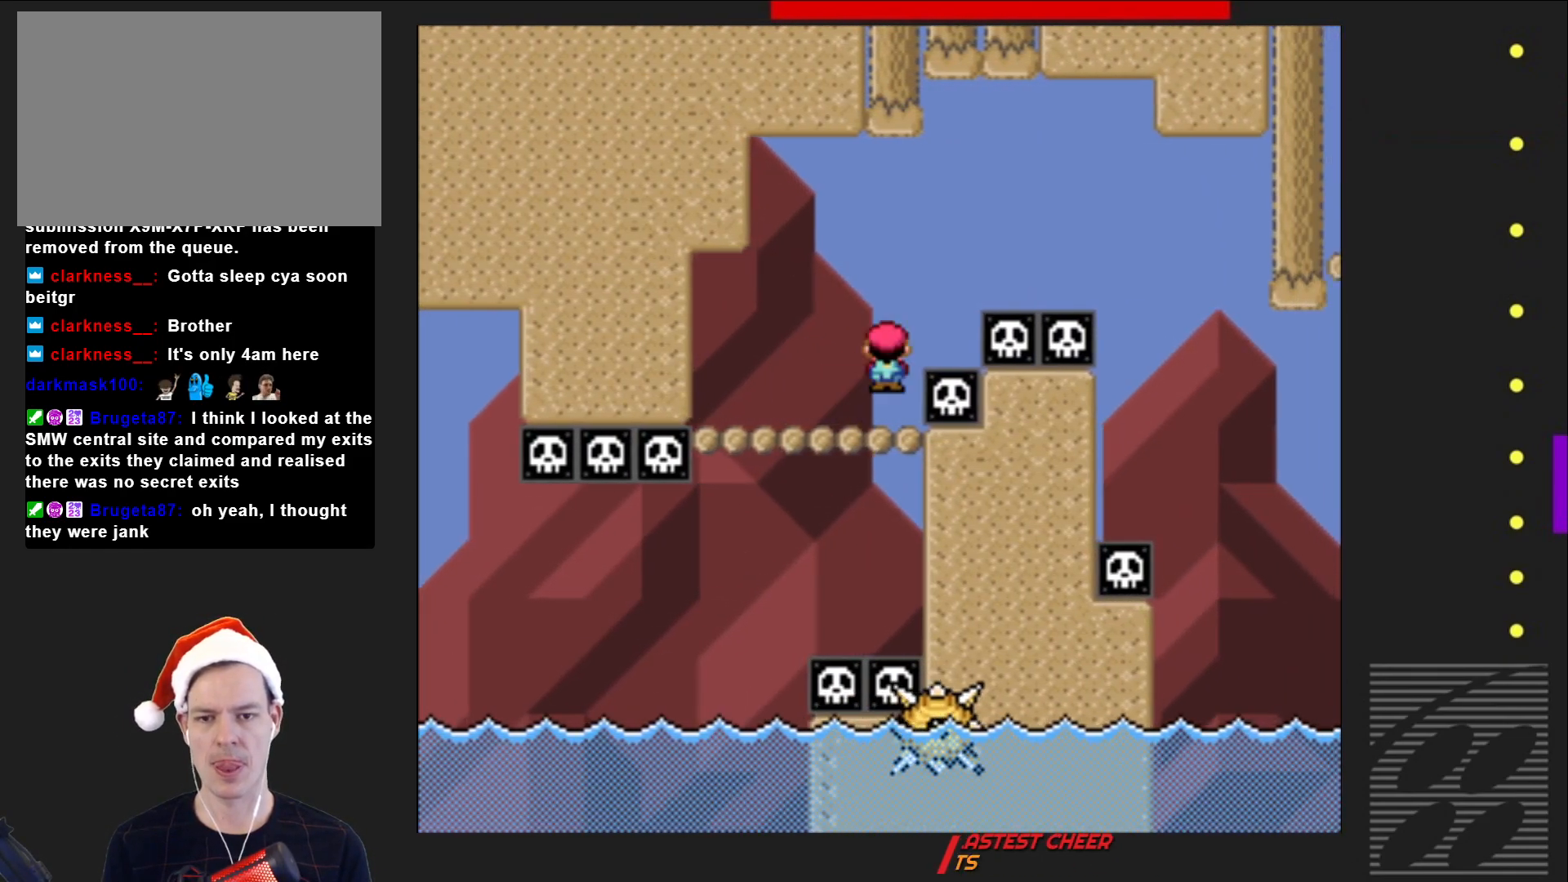
{"buttons": ["SQUARE", "R2"], "events": [[433, "DPAD_RIGHT", "up"]]}
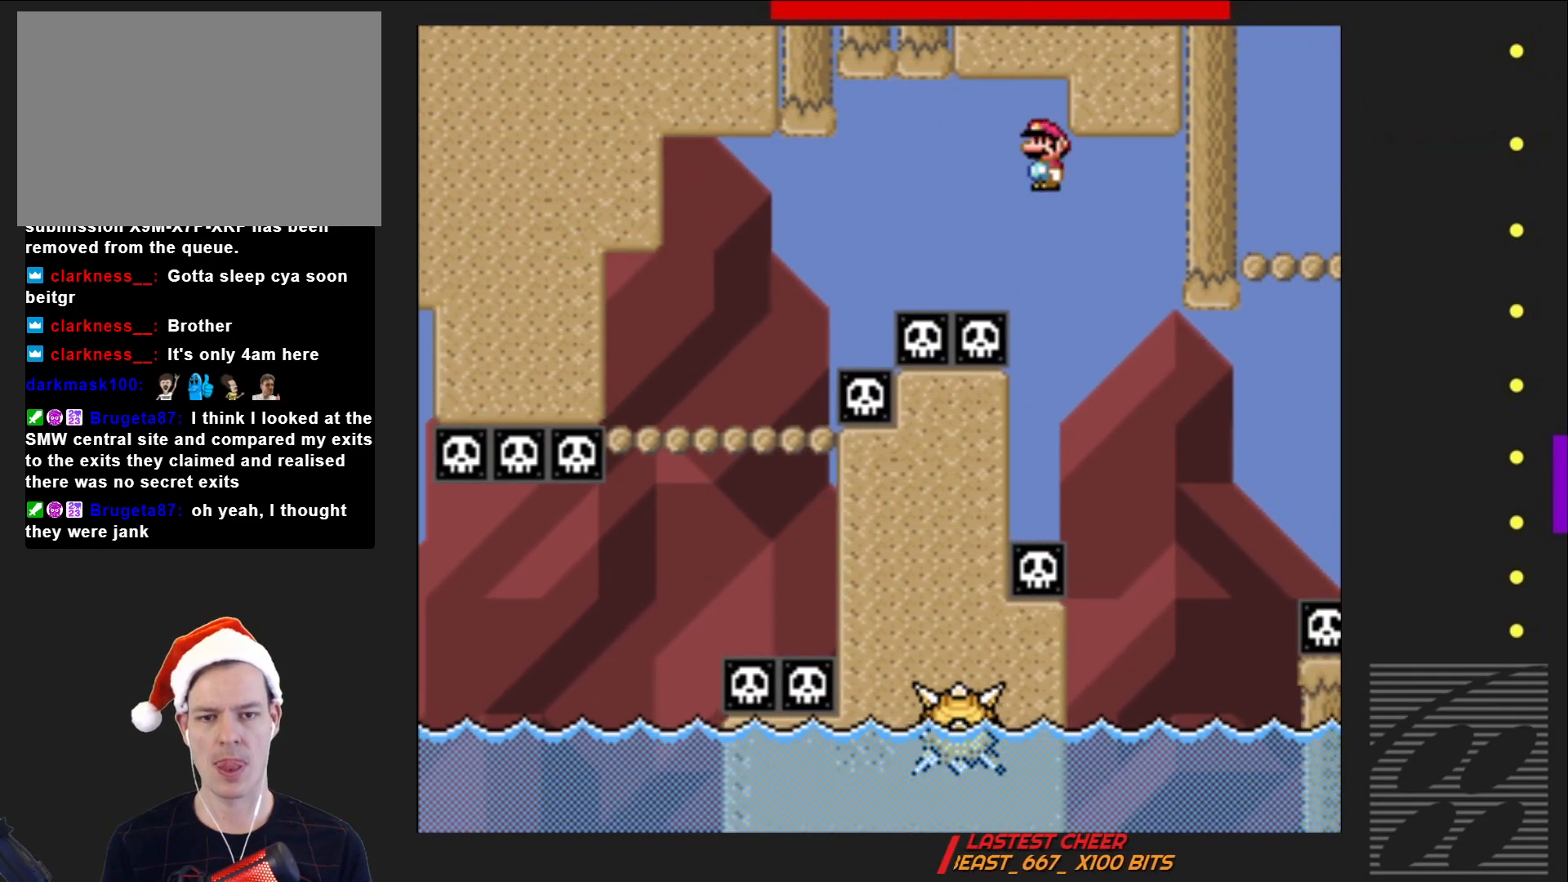
{"buttons": ["SQUARE", "R2", "DPAD_RIGHT"], "events": [[50, "DPAD_LEFT", "down"], [200, "DPAD_LEFT", "up"], [417, "DPAD_RIGHT", "down"]]}
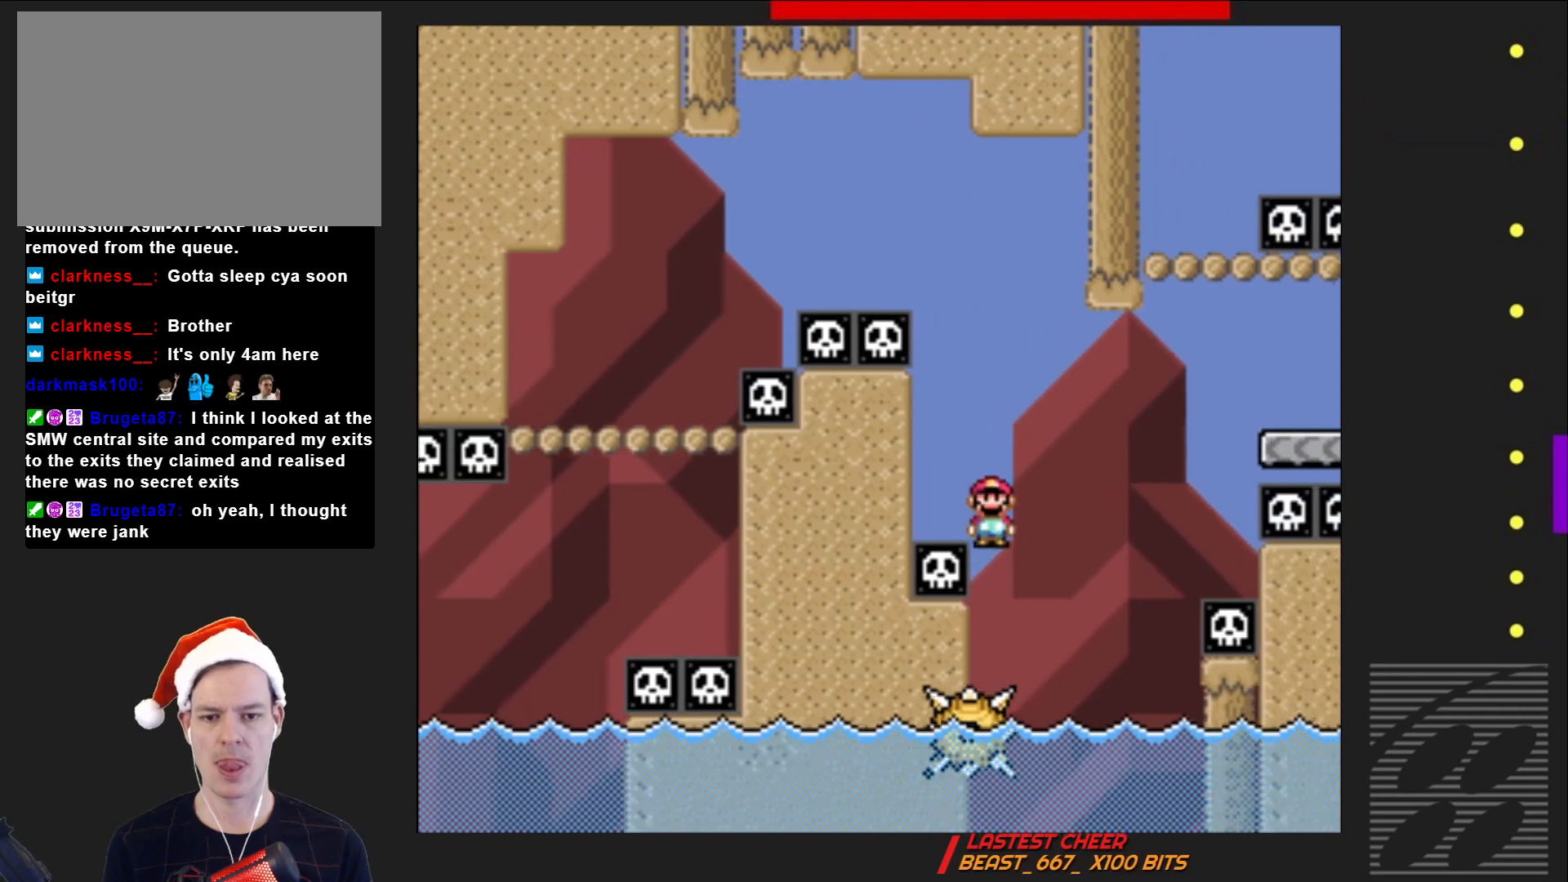
{"buttons": ["SQUARE", "R2", "DPAD_RIGHT"], "events": []}
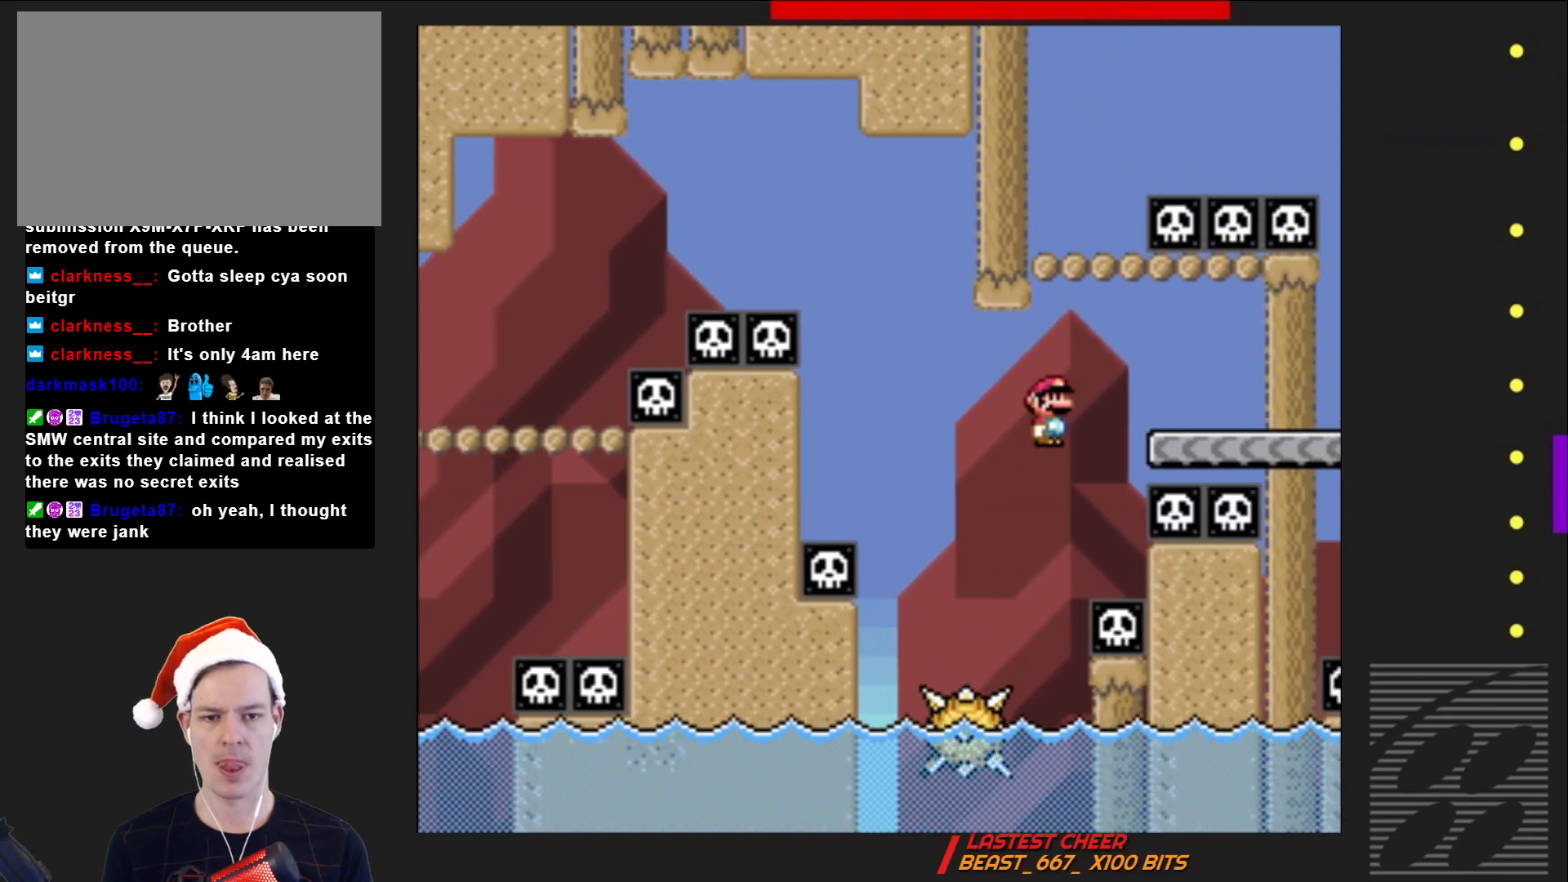
{"buttons": ["SQUARE", "DPAD_LEFT"], "events": [[150, "DPAD_RIGHT", "up"], [200, "R2", "up"], [233, "DPAD_LEFT", "down"]]}
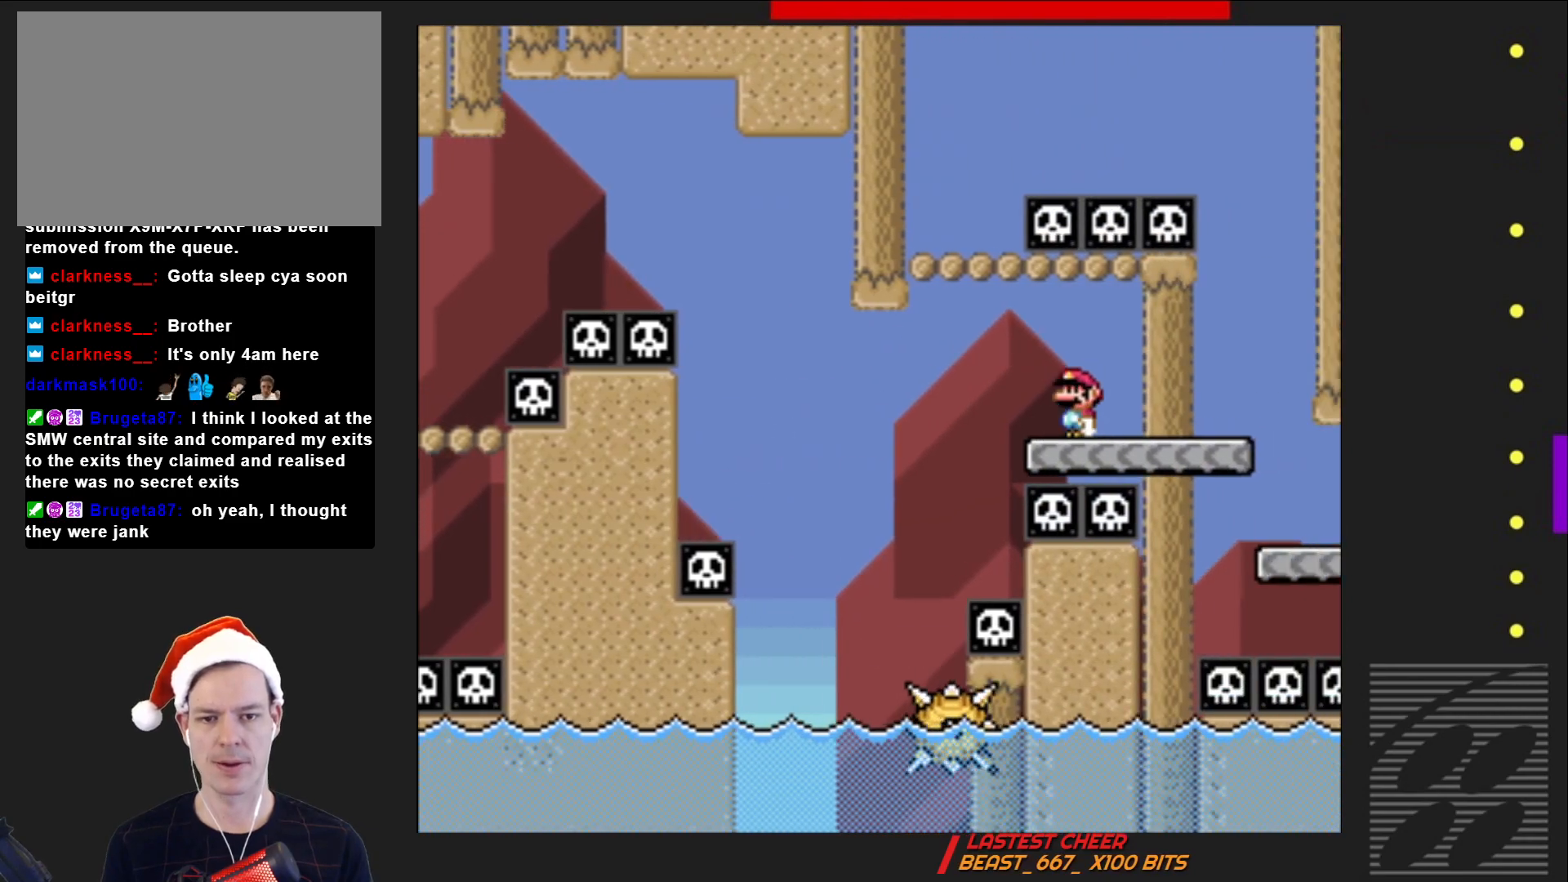
{"buttons": ["SQUARE", "DPAD_RIGHT"], "events": [[83, "R2", "down"], [350, "DPAD_LEFT", "up"], [467, "R2", "up"], [500, "DPAD_RIGHT", "down"]]}
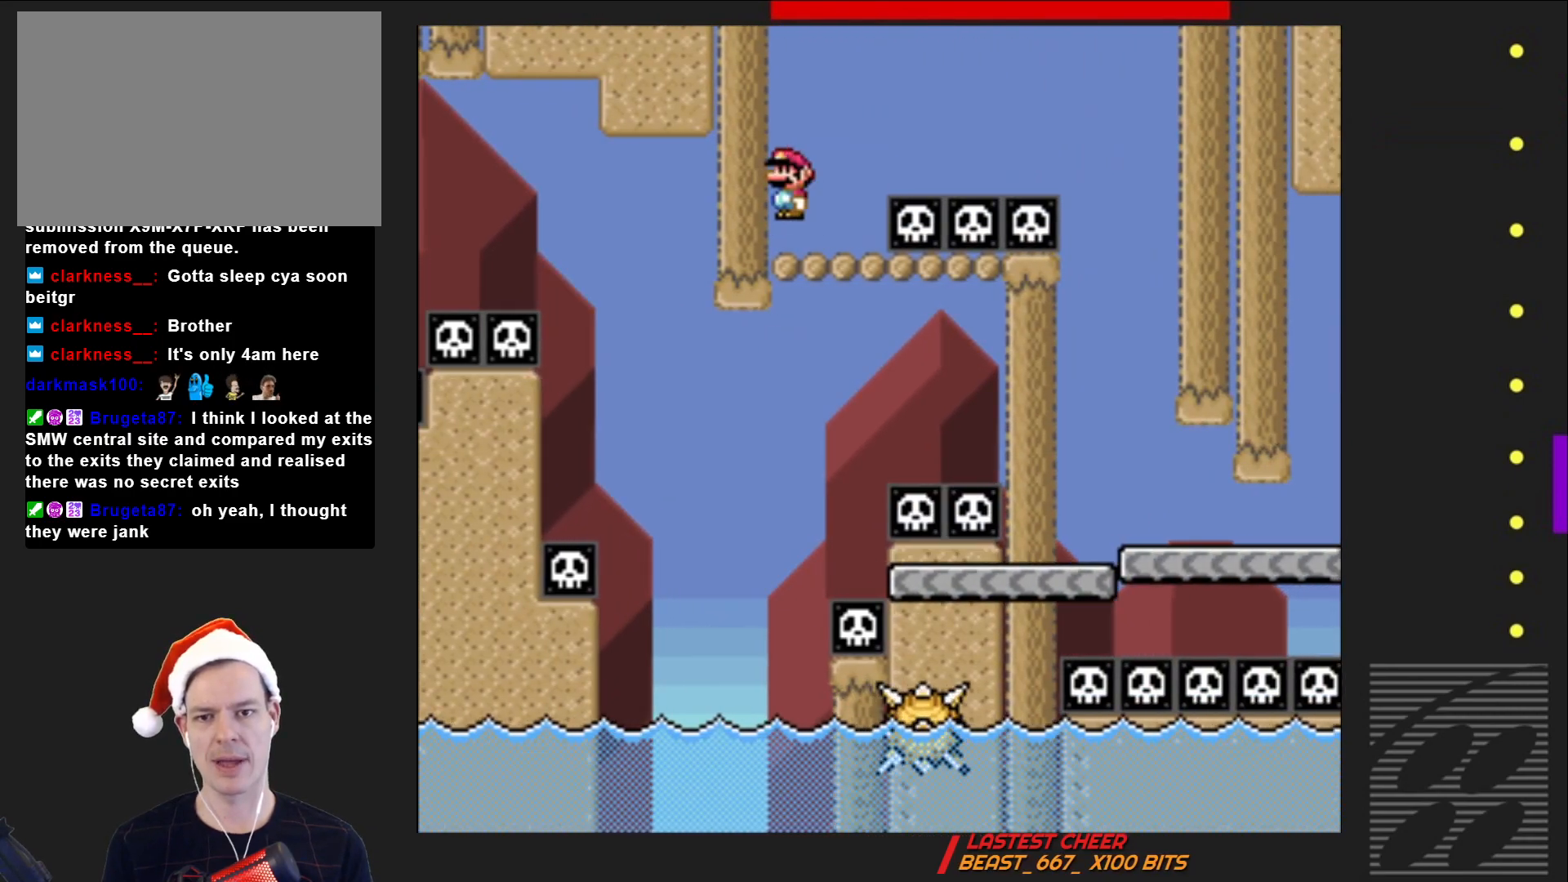
{"buttons": ["CROSS", "SQUARE", "DPAD_RIGHT"], "events": [[200, "CROSS", "down"]]}
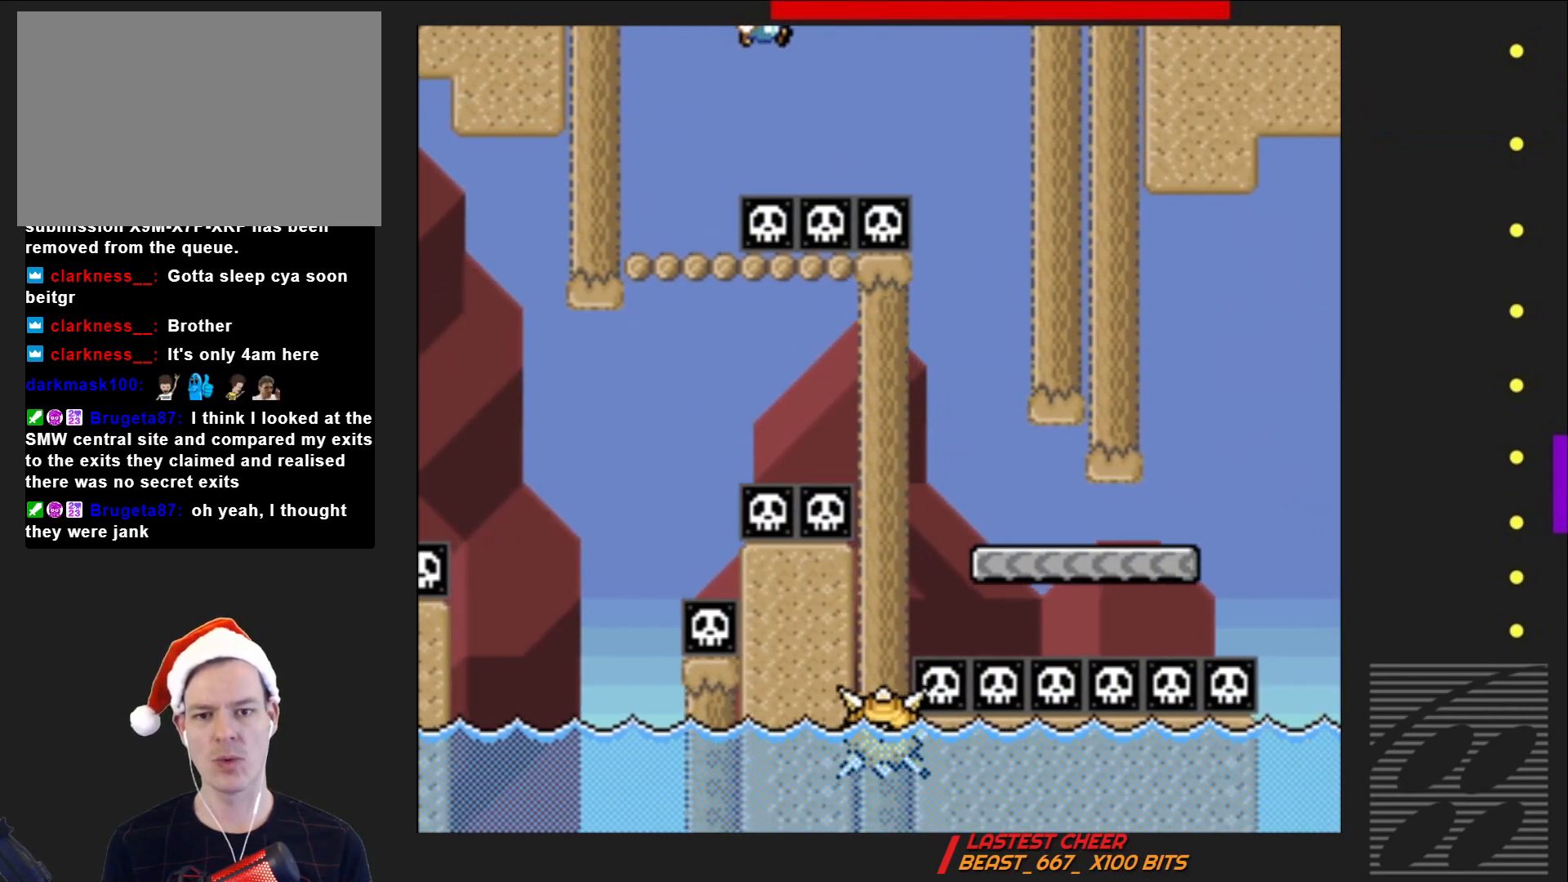
{"buttons": ["SQUARE"], "events": [[267, "DPAD_RIGHT", "up"], [317, "CROSS", "up"]]}
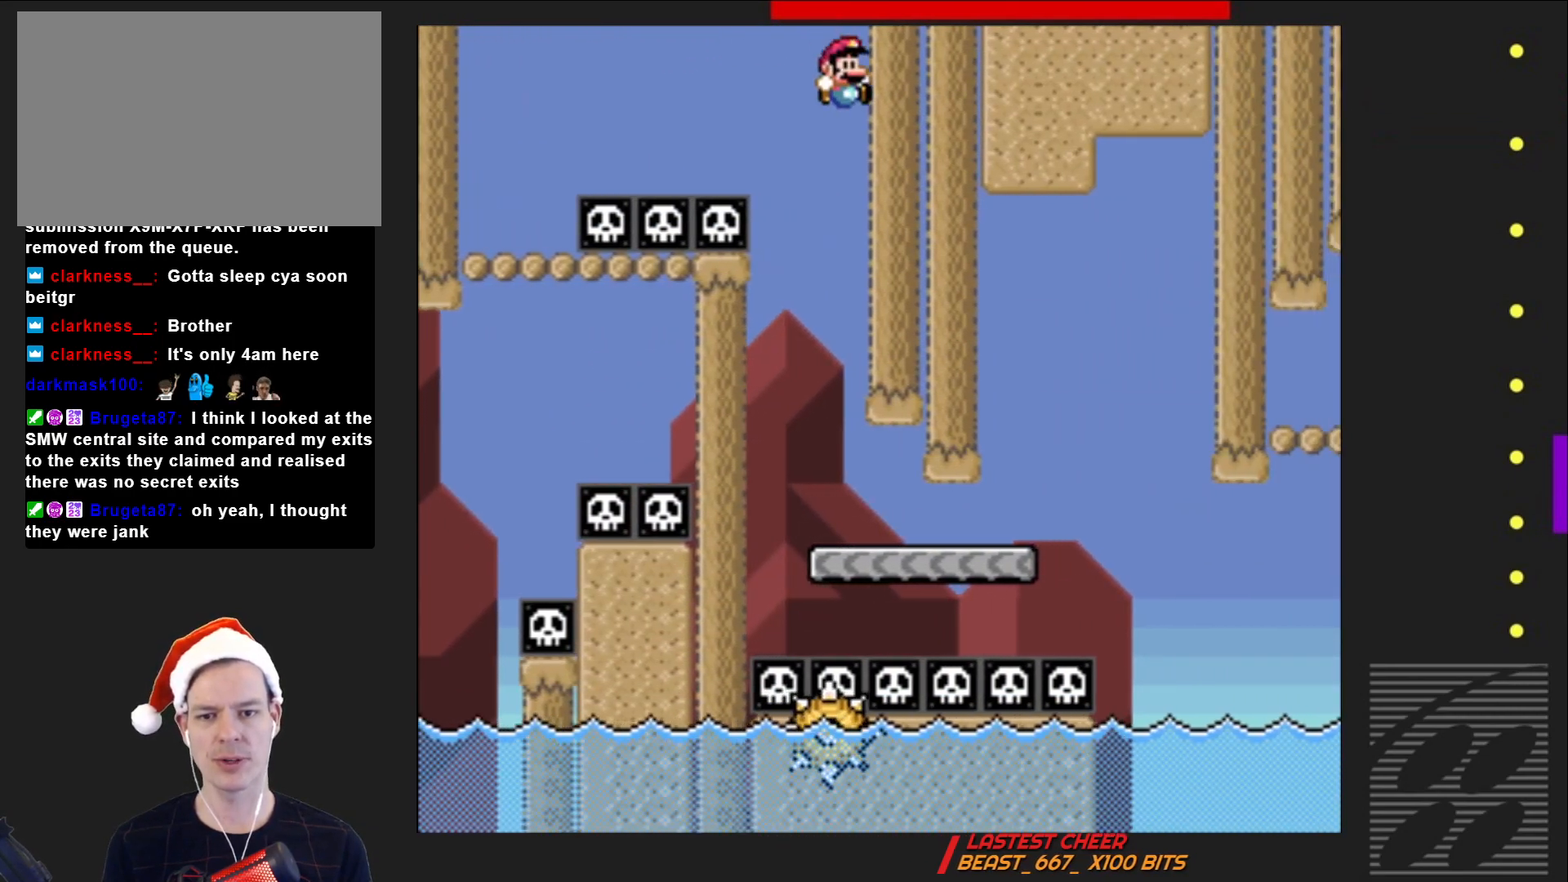
{"buttons": ["SQUARE", "DPAD_RIGHT"], "events": [[200, "DPAD_RIGHT", "down"]]}
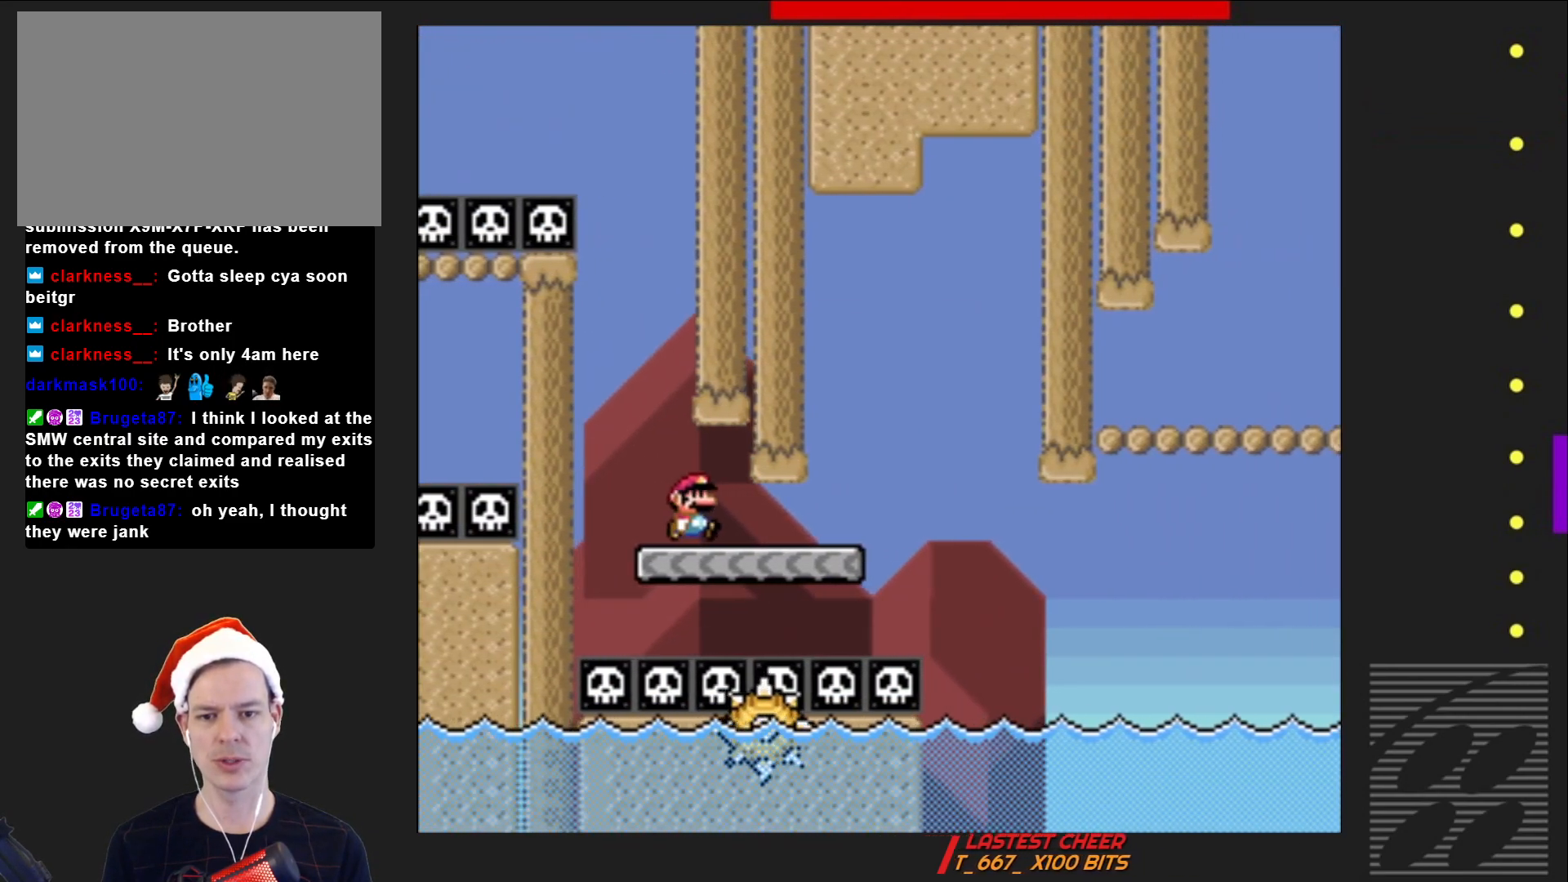
{"buttons": ["SQUARE", "DPAD_LEFT"], "events": [[300, "R2", "down"], [367, "DPAD_RIGHT", "up"], [450, "DPAD_LEFT", "down"], [450, "R2", "up"]]}
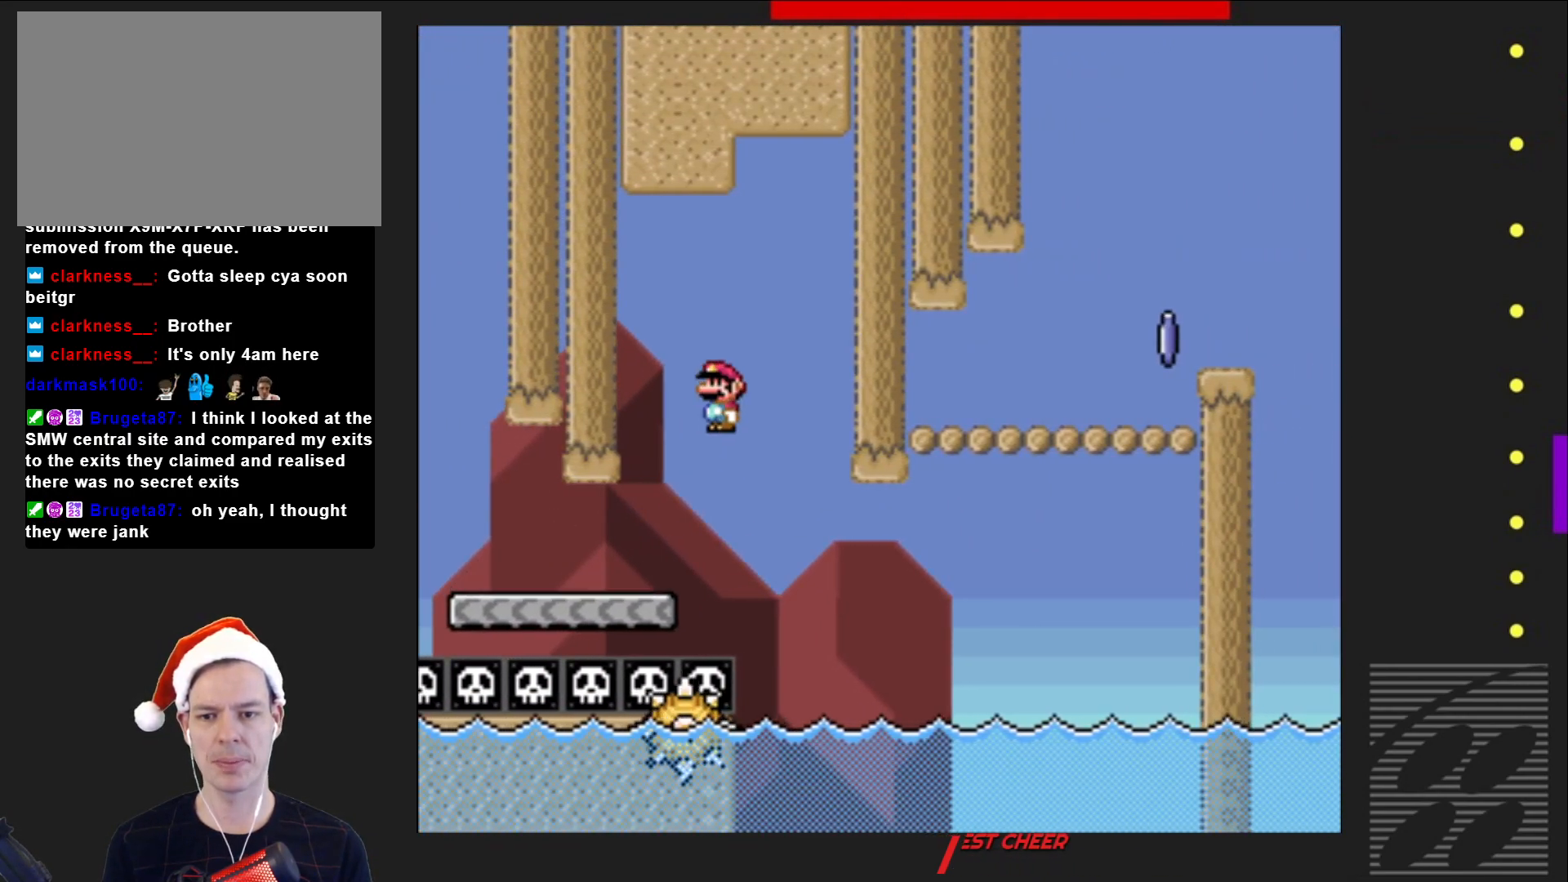
{"buttons": ["SQUARE", "R2"], "events": [[67, "DPAD_LEFT", "up"], [167, "R2", "down"], [183, "DPAD_RIGHT", "down"], [467, "DPAD_RIGHT", "up"]]}
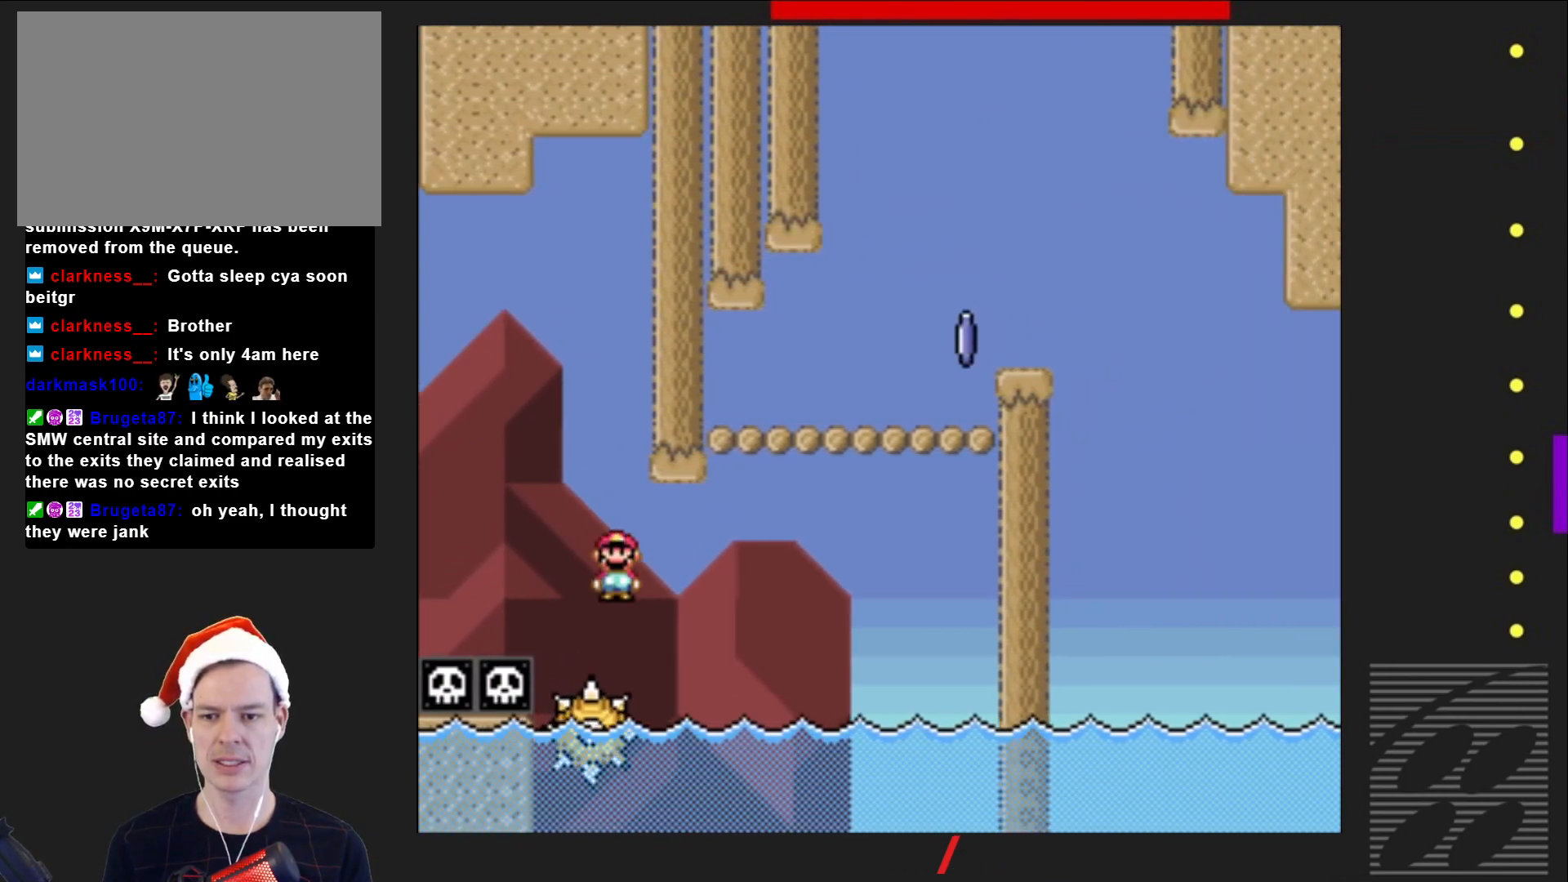
{"buttons": ["SQUARE", "DPAD_LEFT"], "events": [[100, "DPAD_RIGHT", "down"], [300, "DPAD_RIGHT", "up"], [433, "DPAD_LEFT", "down"], [500, "R2", "up"]]}
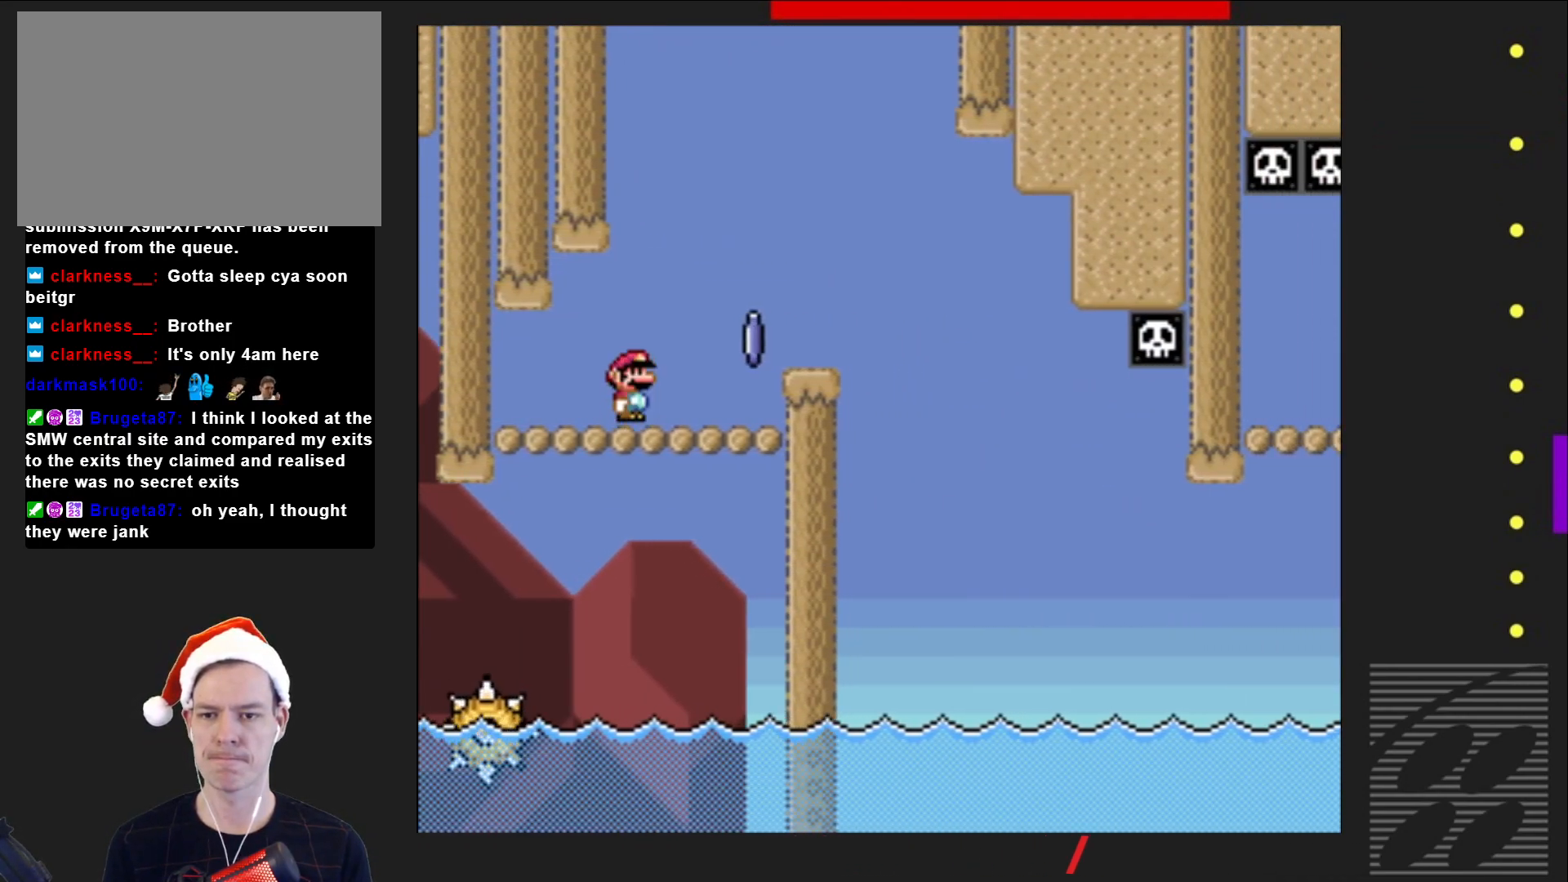
{"buttons": ["SQUARE", "R2", "DPAD_RIGHT"], "events": [[33, "DPAD_LEFT", "up"], [117, "DPAD_RIGHT", "down"], [333, "R2", "down"]]}
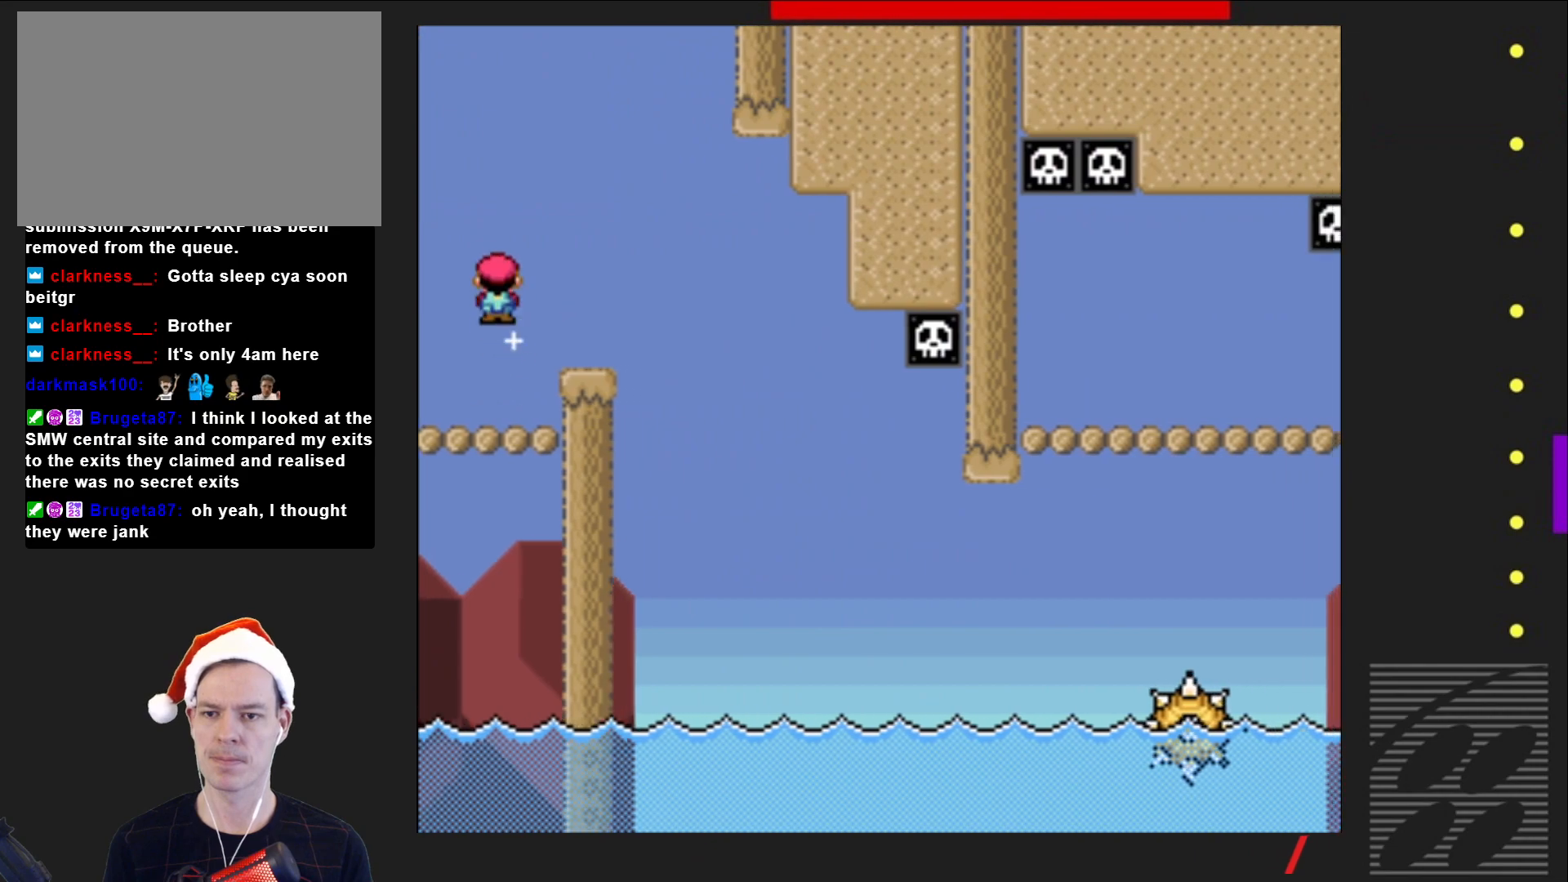
{"buttons": ["SQUARE", "R2", "DPAD_RIGHT"], "events": [[217, "R2", "up"], [267, "DPAD_RIGHT", "up"], [283, "DPAD_RIGHT", "down"], [333, "R2", "down"]]}
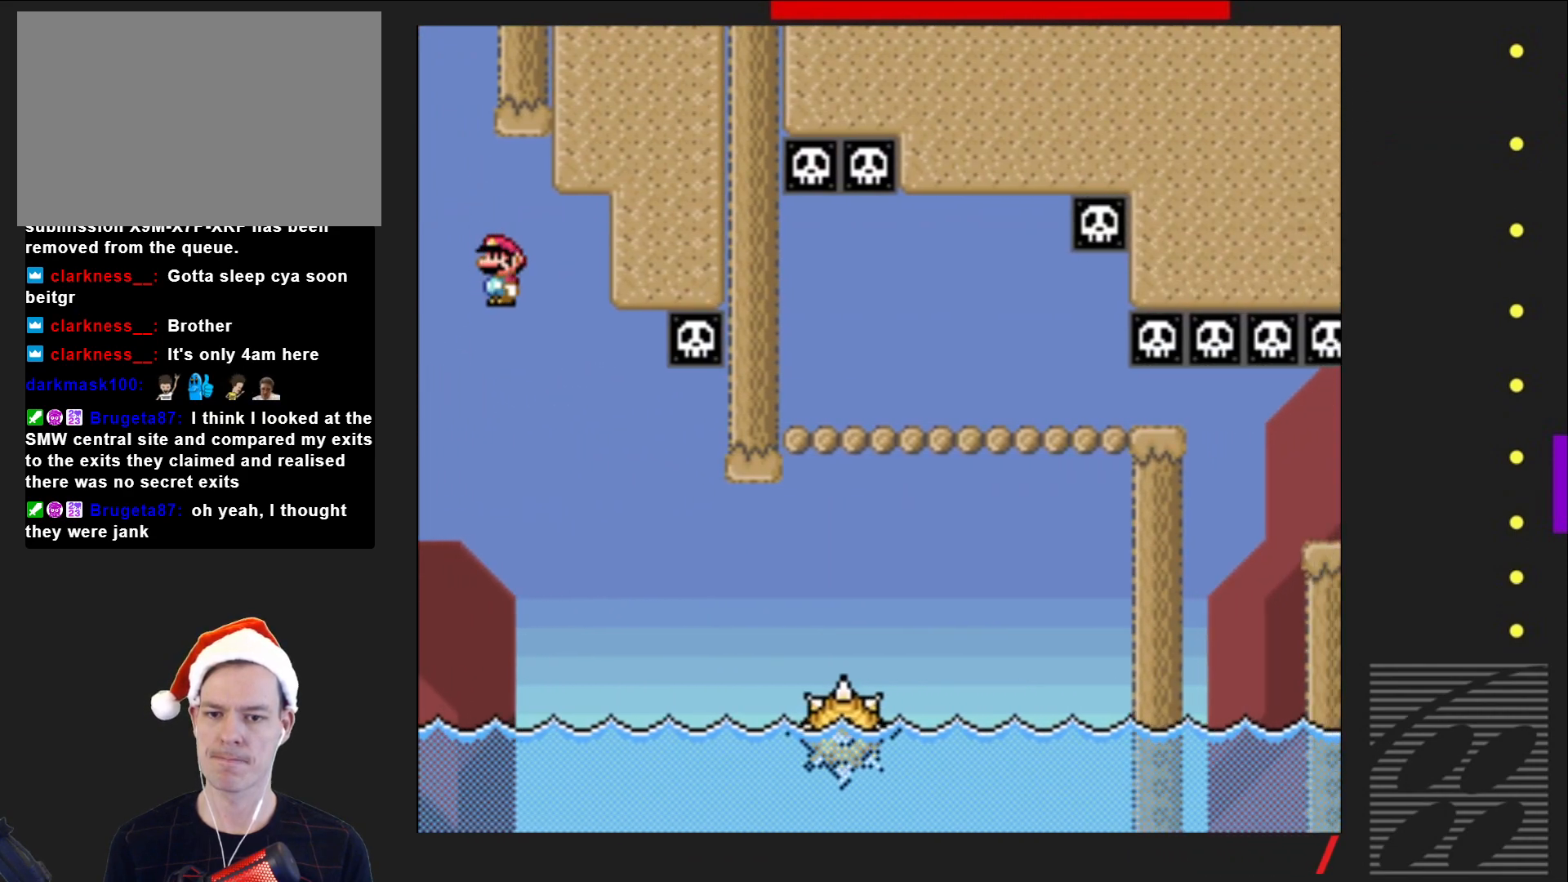
{"buttons": ["SQUARE", "R2", "DPAD_RIGHT"], "events": []}
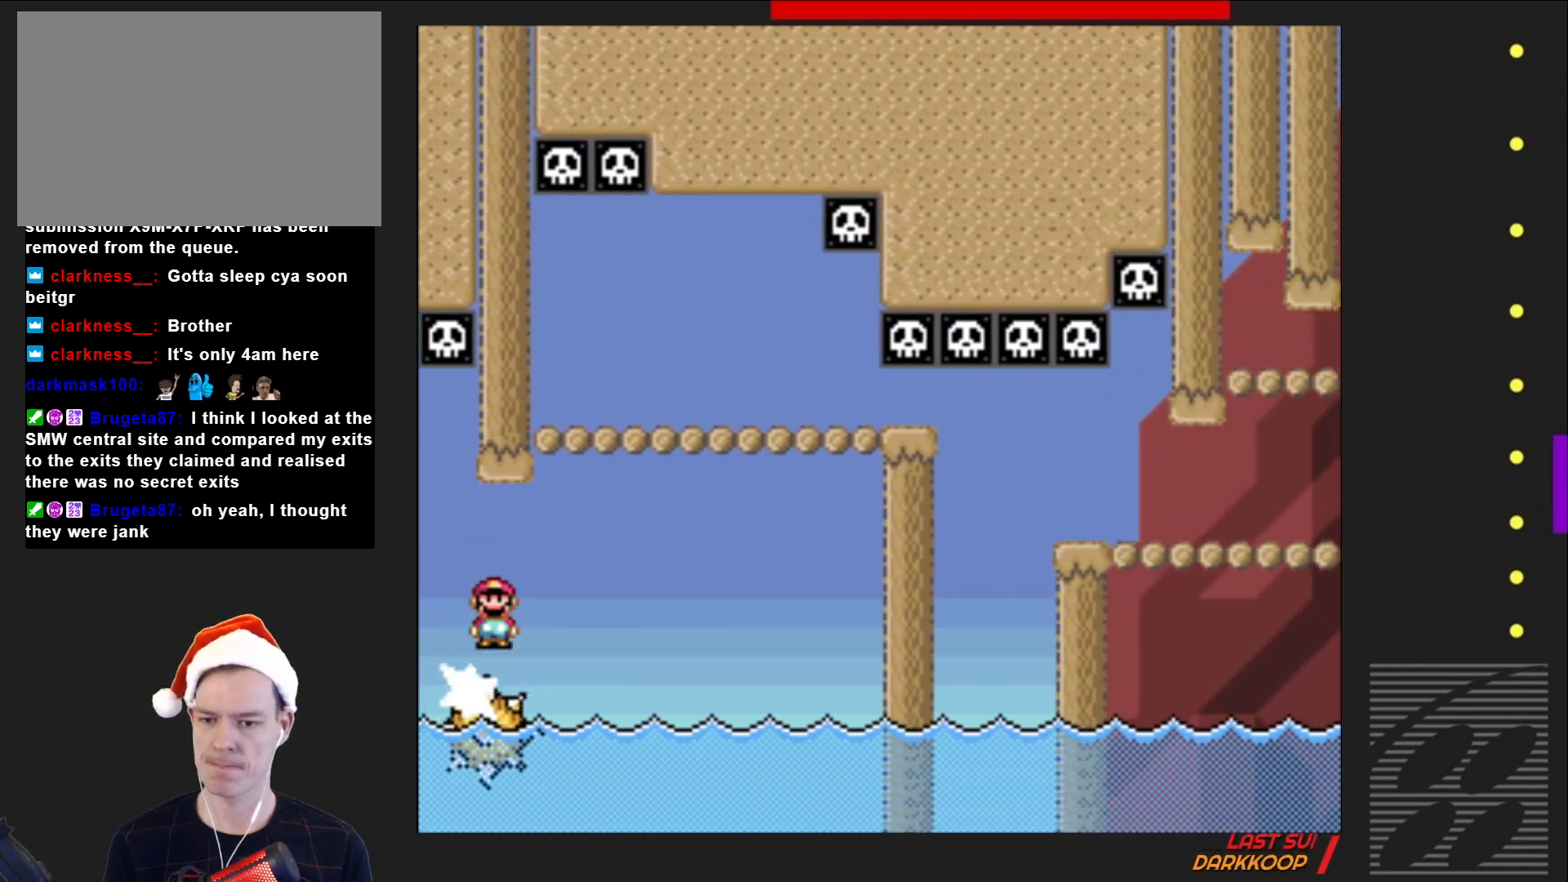
{"buttons": ["SQUARE", "DPAD_RIGHT"], "events": [[217, "R2", "up"]]}
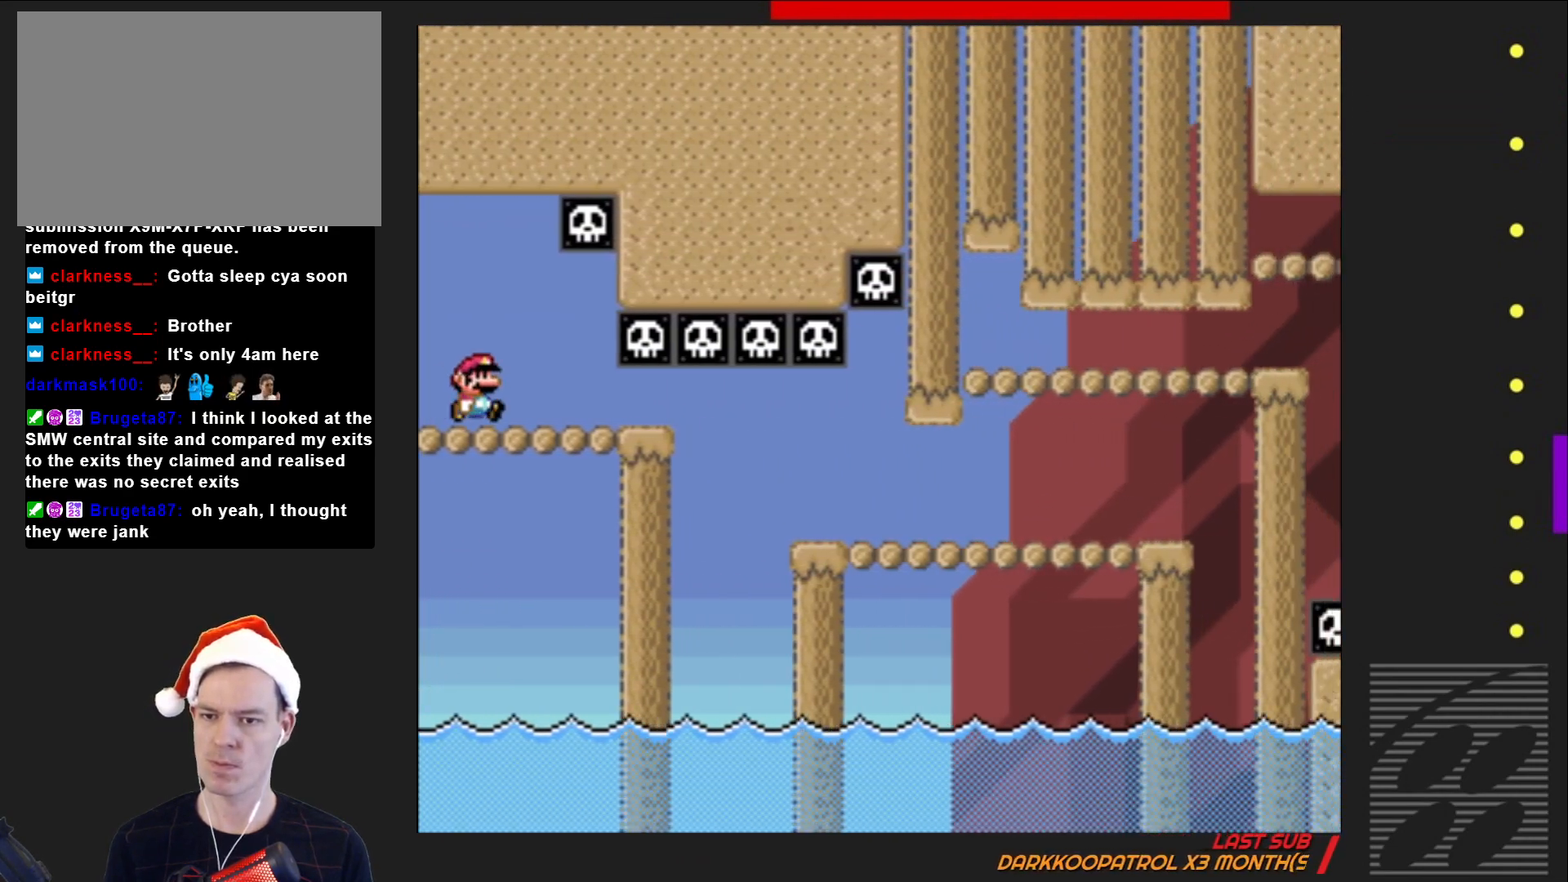
{"buttons": ["SQUARE", "DPAD_RIGHT"], "events": []}
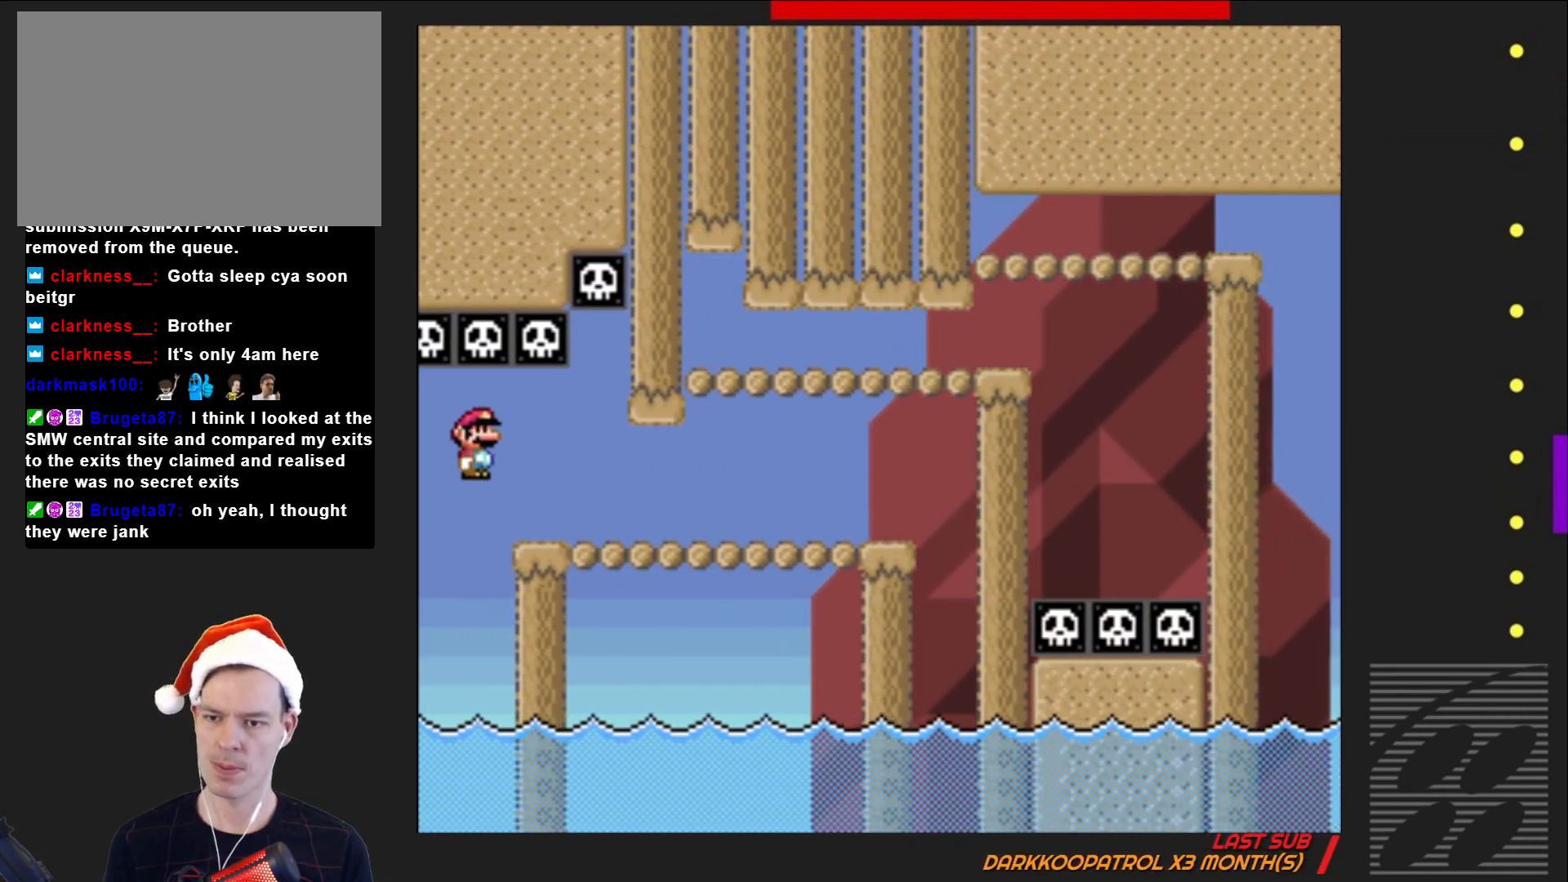
{"buttons": ["SQUARE", "DPAD_RIGHT"], "events": []}
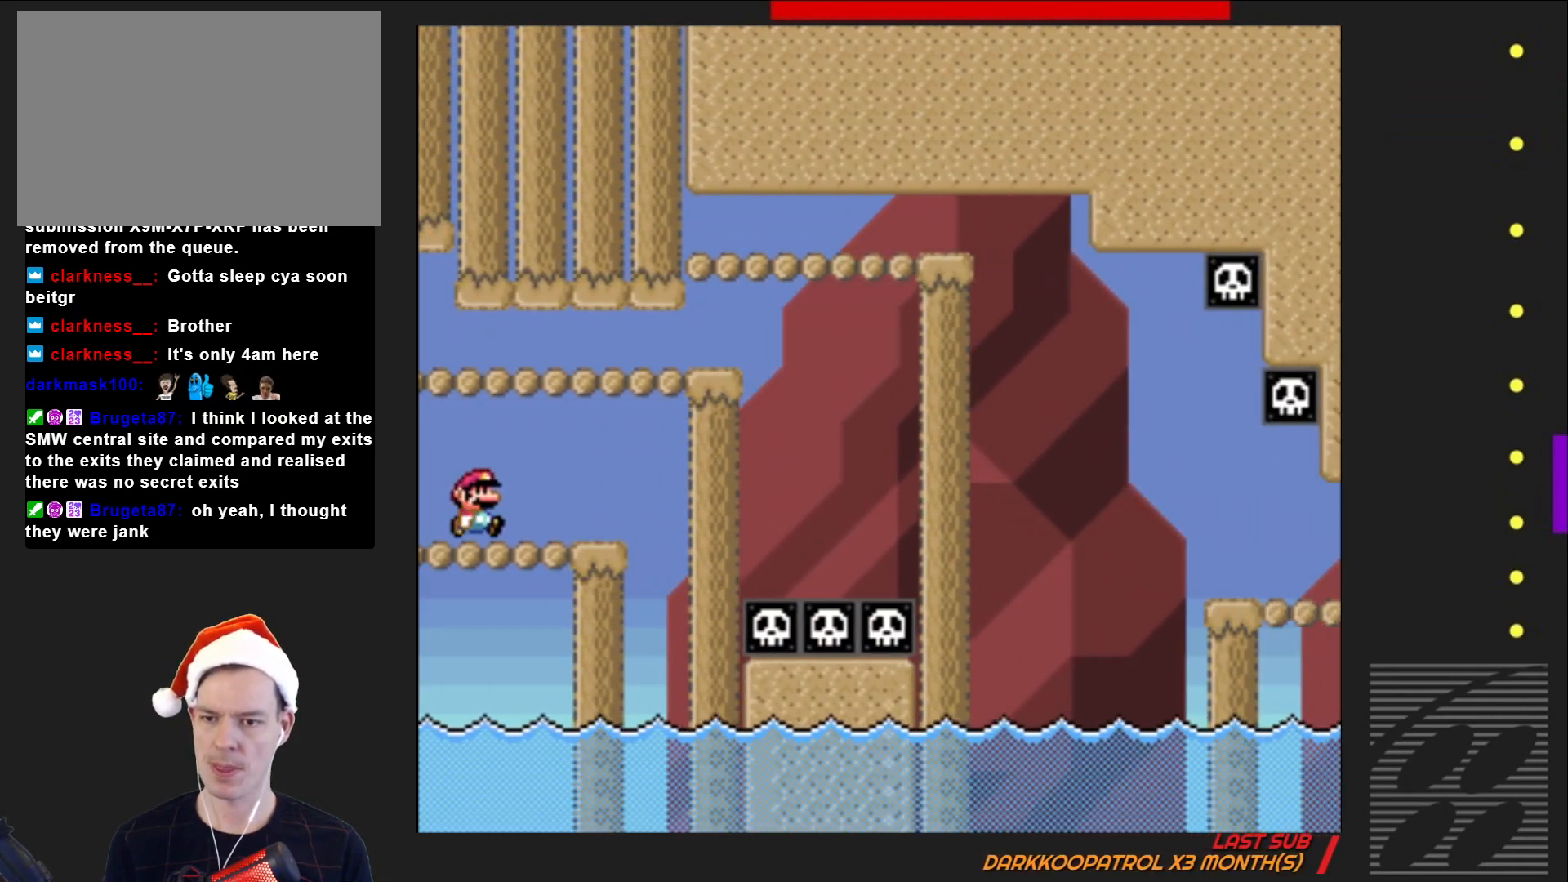
{"buttons": ["CROSS", "SQUARE", "DPAD_RIGHT"], "events": [[17, "CROSS", "down"], [183, "CROSS", "up"], [400, "CROSS", "down"]]}
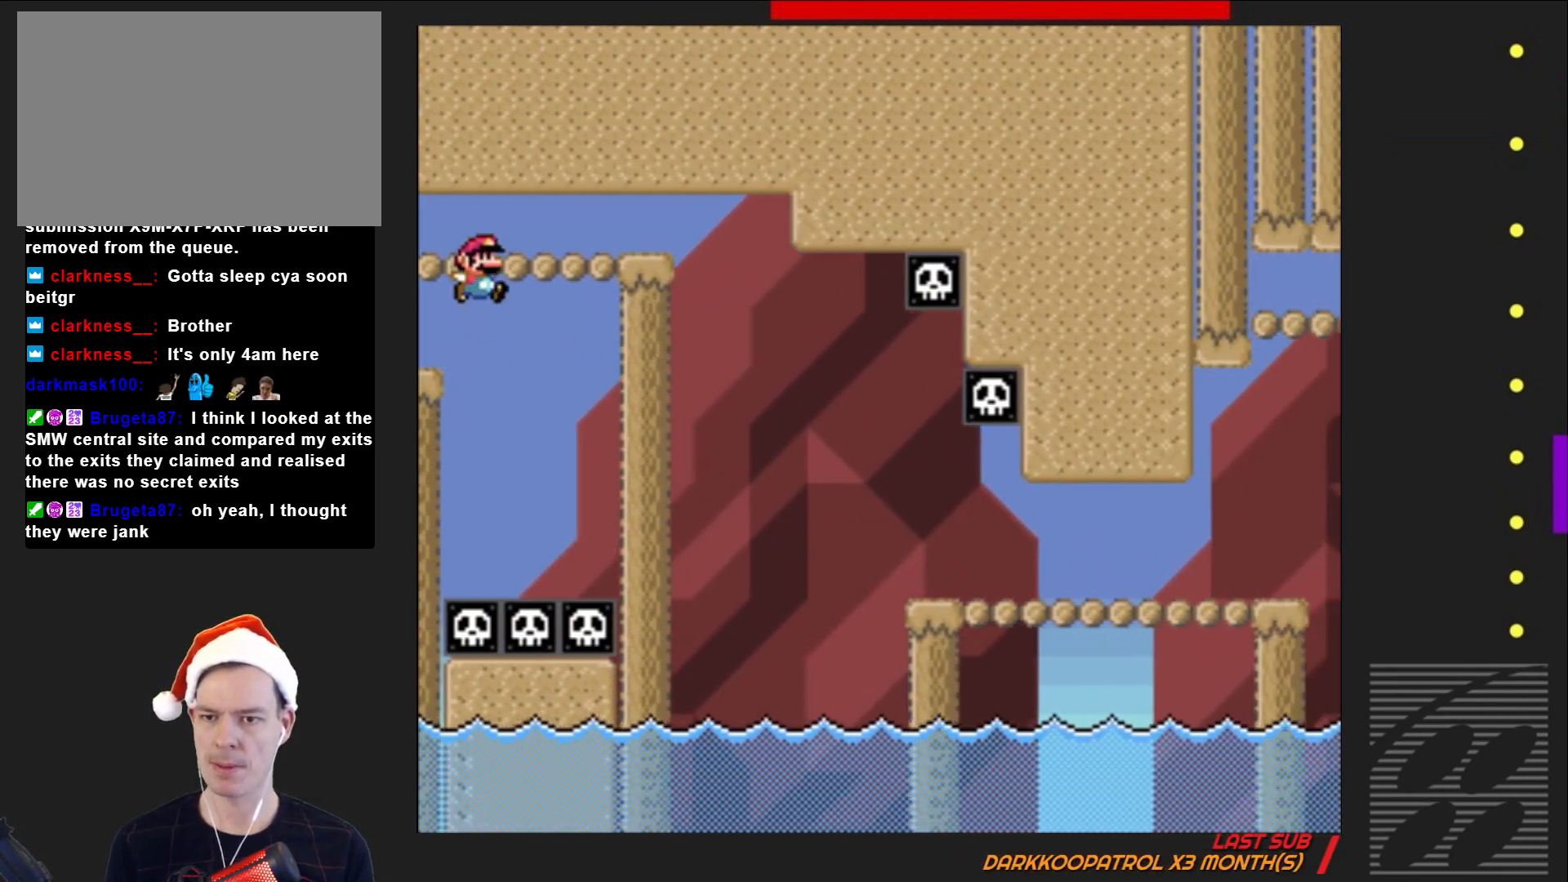
{"buttons": ["SQUARE", "DPAD_RIGHT"], "events": [[133, "CROSS", "up"]]}
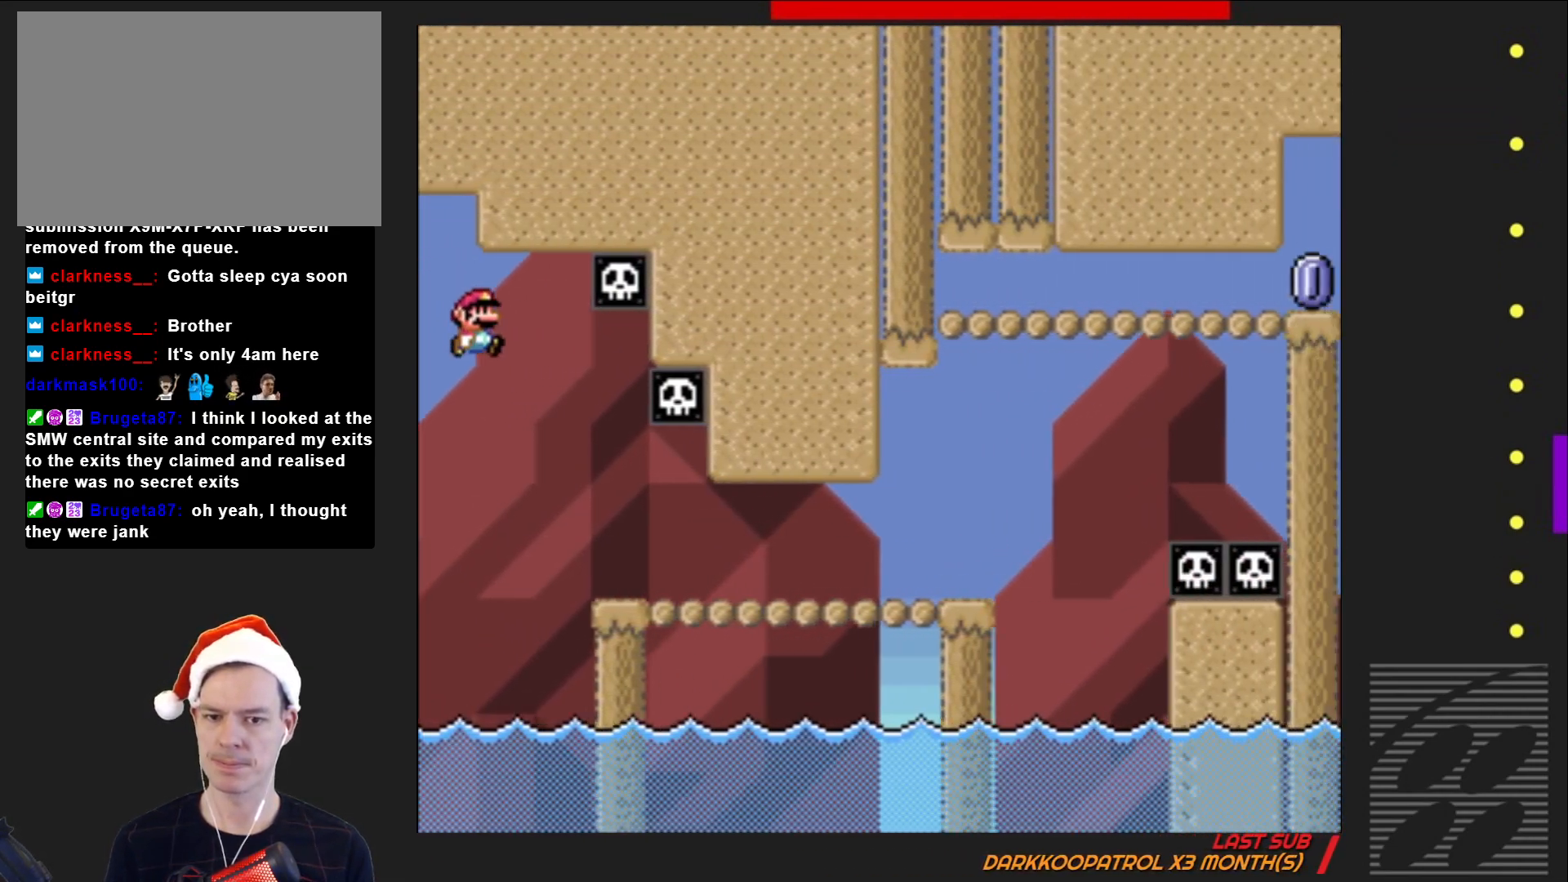
{"buttons": ["SQUARE", "DPAD_RIGHT"], "events": []}
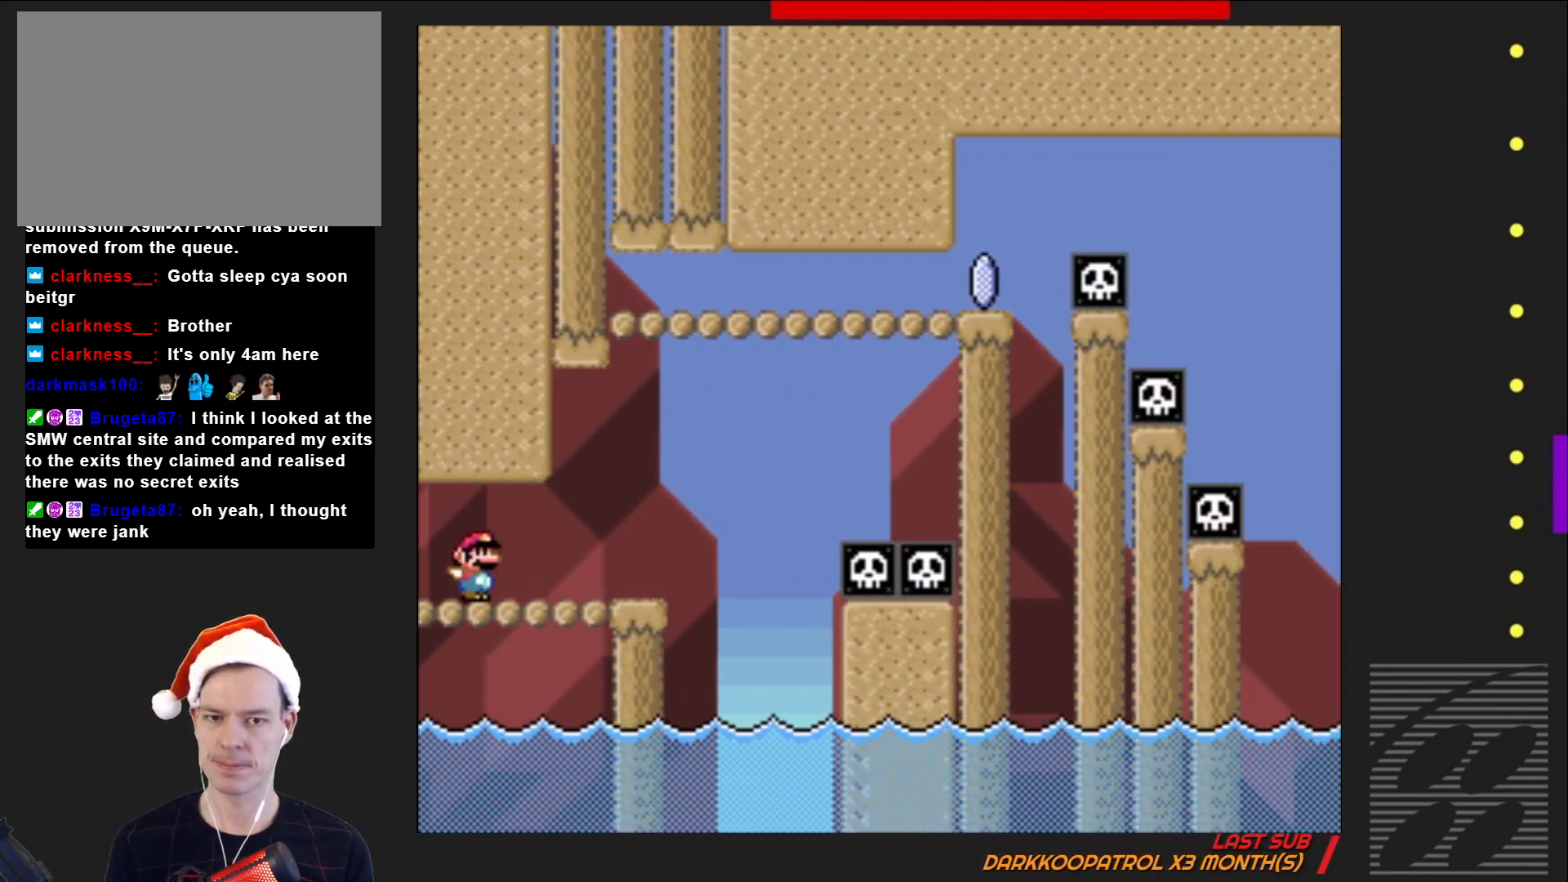
{"buttons": ["SQUARE", "DPAD_RIGHT"], "events": [[67, "CROSS", "down"], [467, "CROSS", "up"]]}
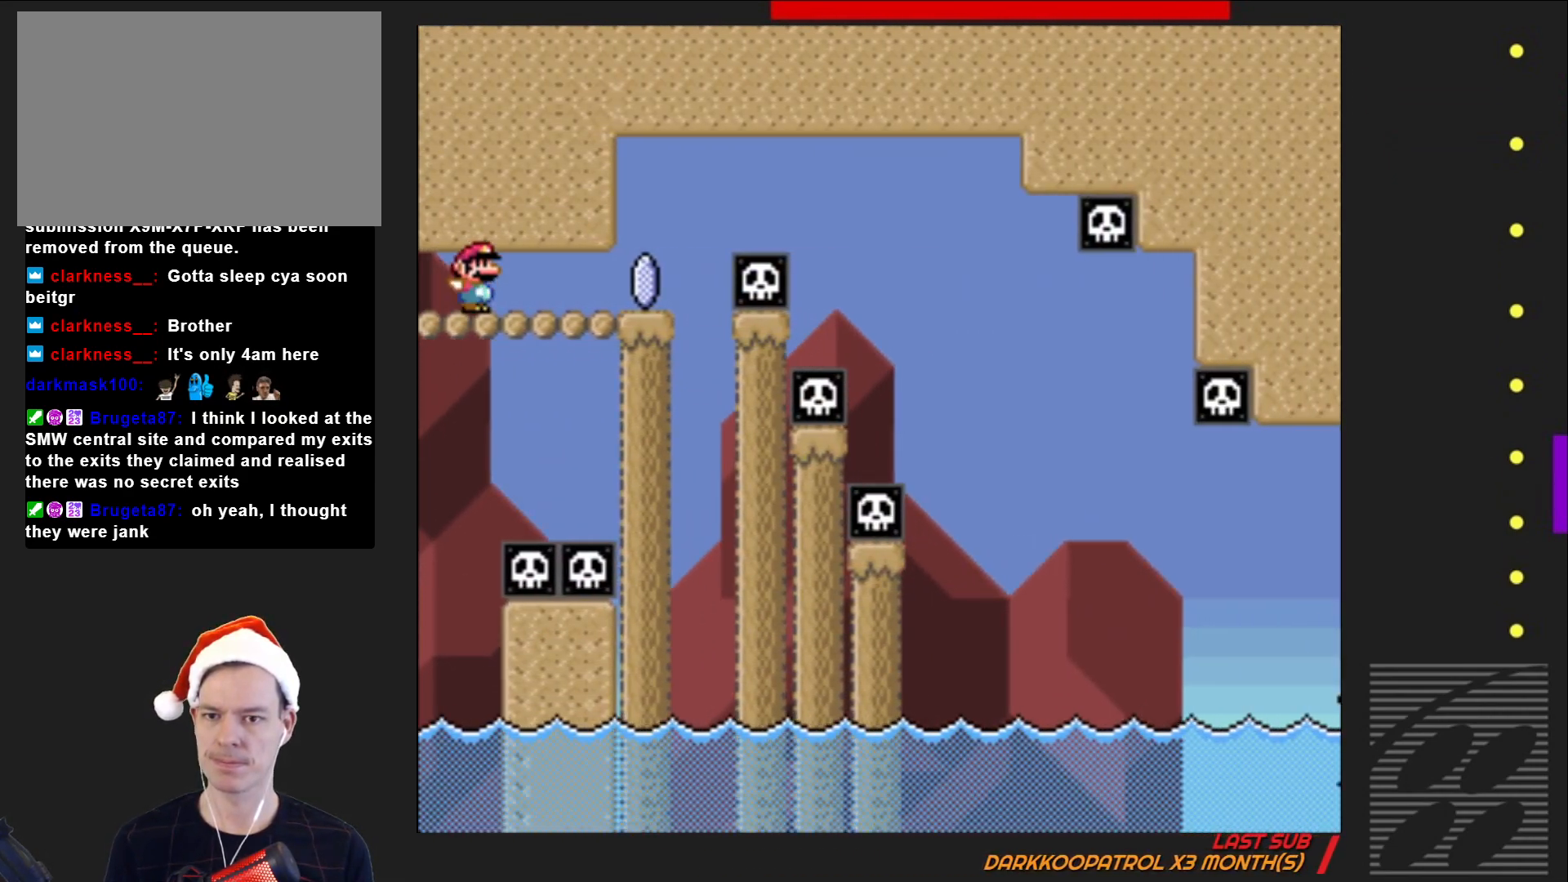
{"buttons": ["SQUARE", "R2", "DPAD_RIGHT"], "events": [[217, "R2", "down"]]}
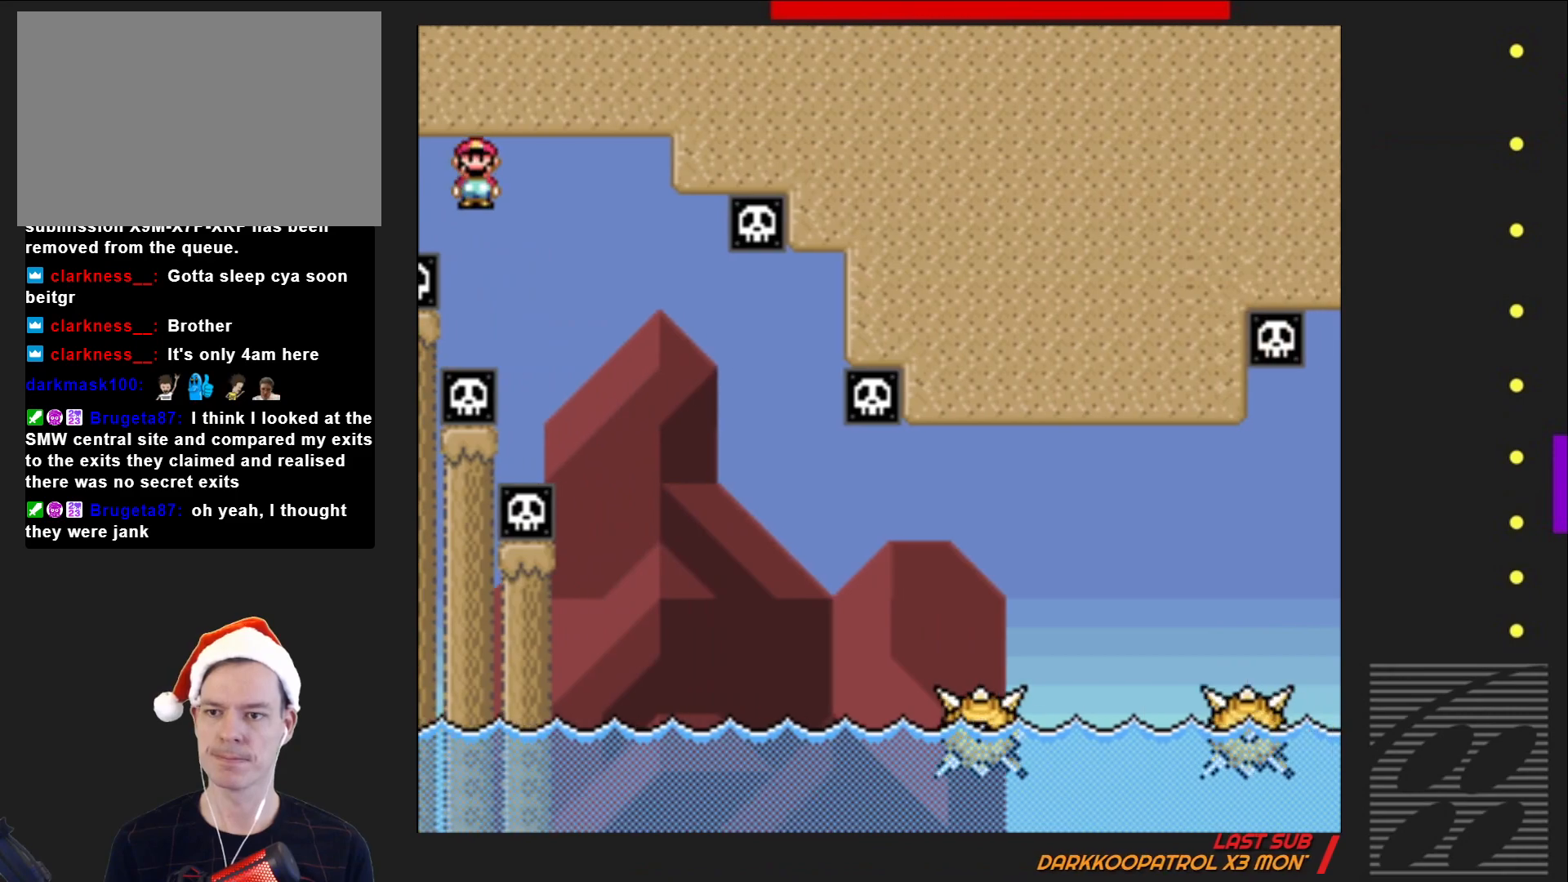
{"buttons": ["SQUARE", "DPAD_RIGHT"], "events": [[233, "R2", "up"]]}
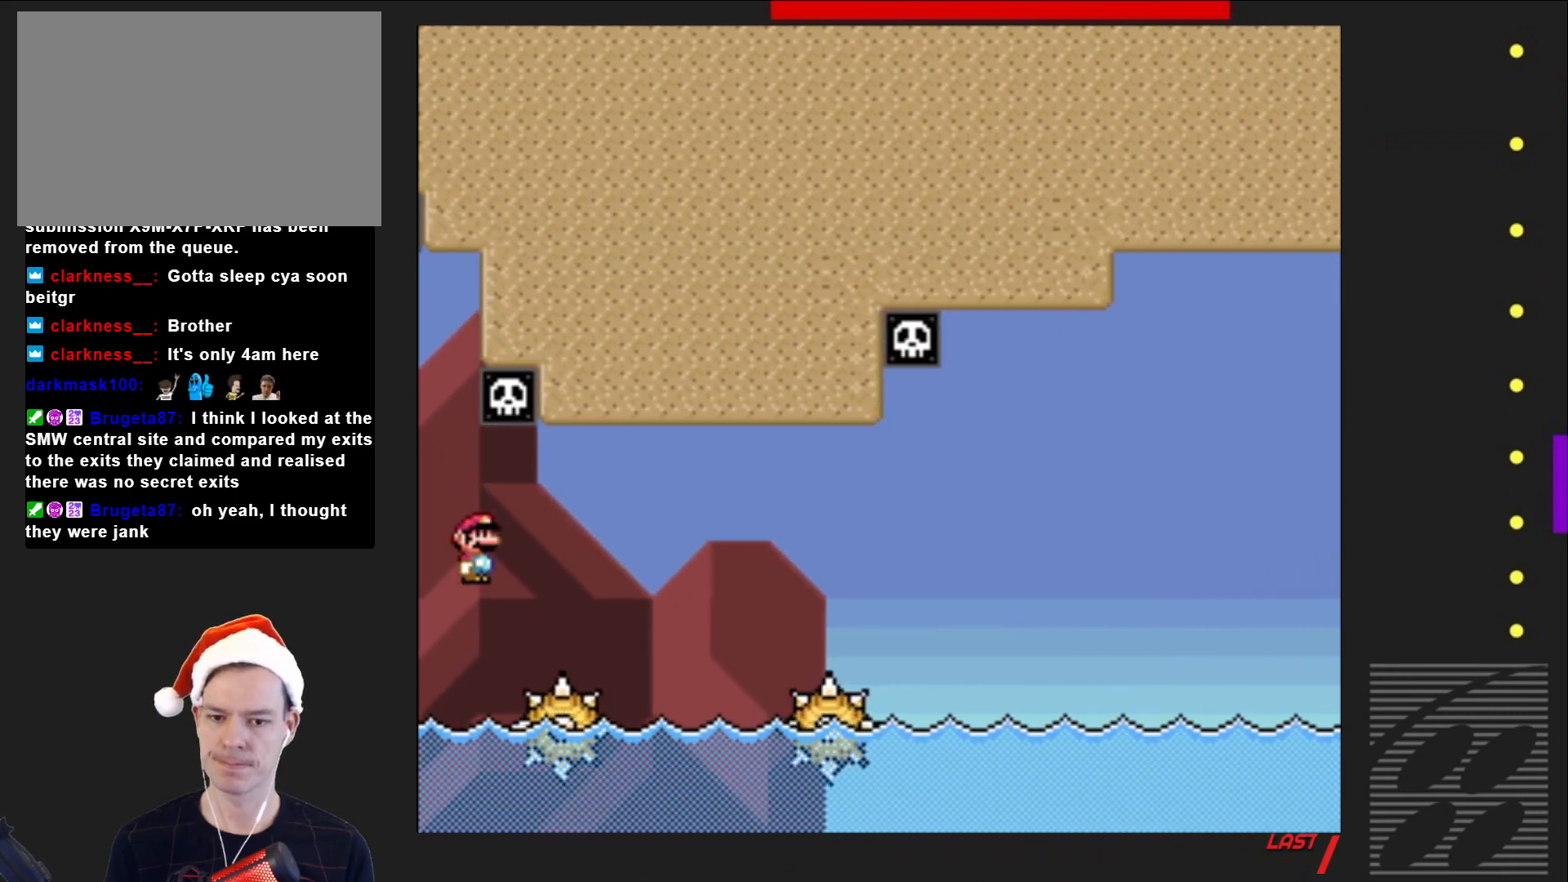
{"buttons": ["SQUARE", "R2", "DPAD_RIGHT"], "events": [[233, "R2", "down"]]}
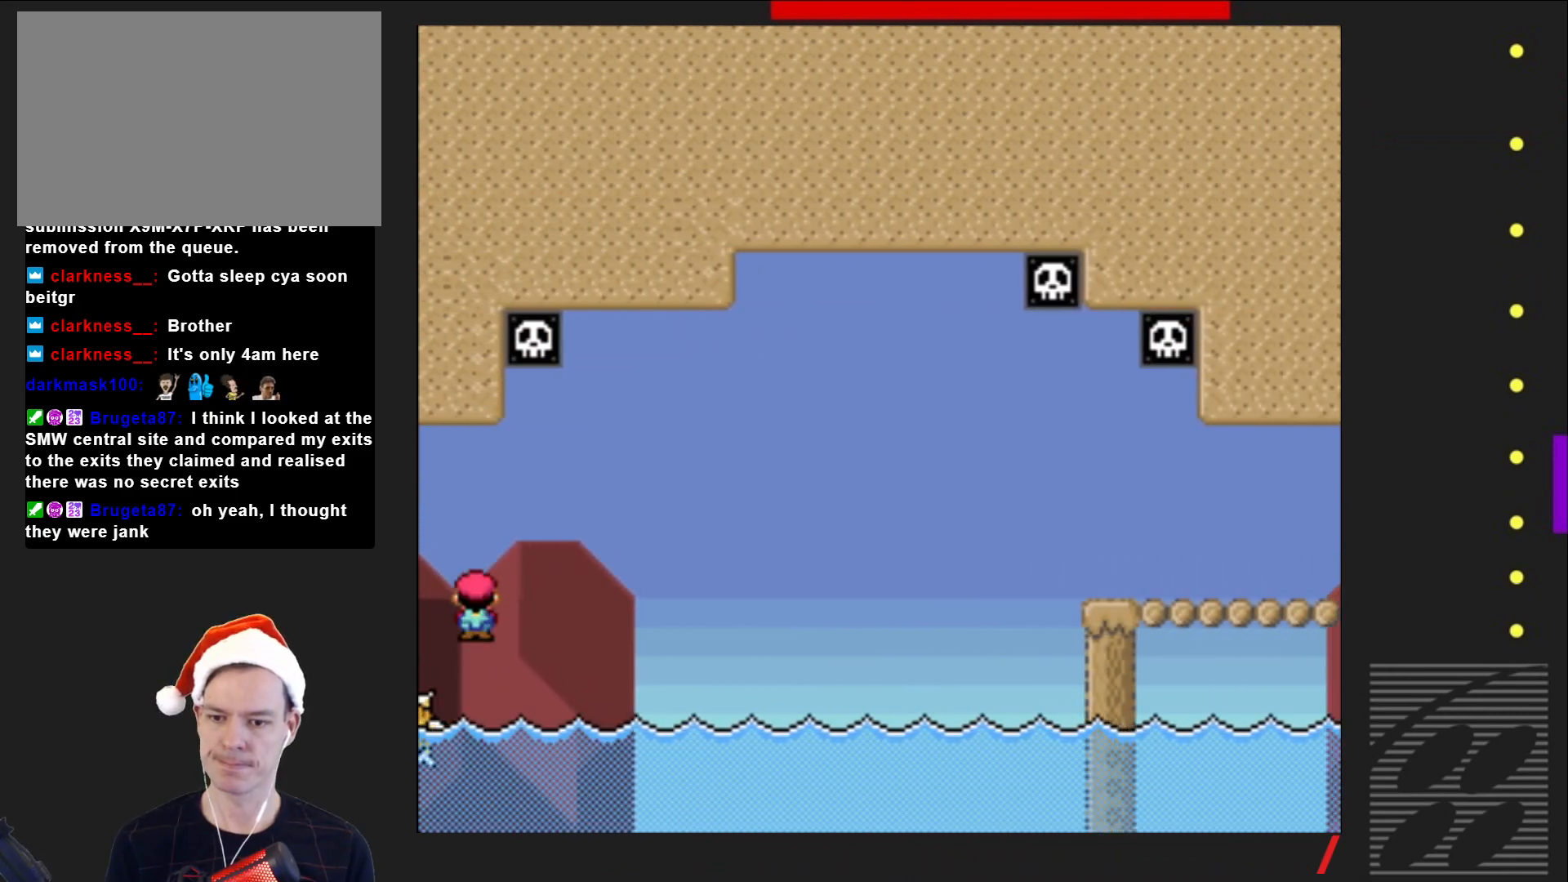
{"buttons": ["SQUARE", "R2", "DPAD_RIGHT"], "events": []}
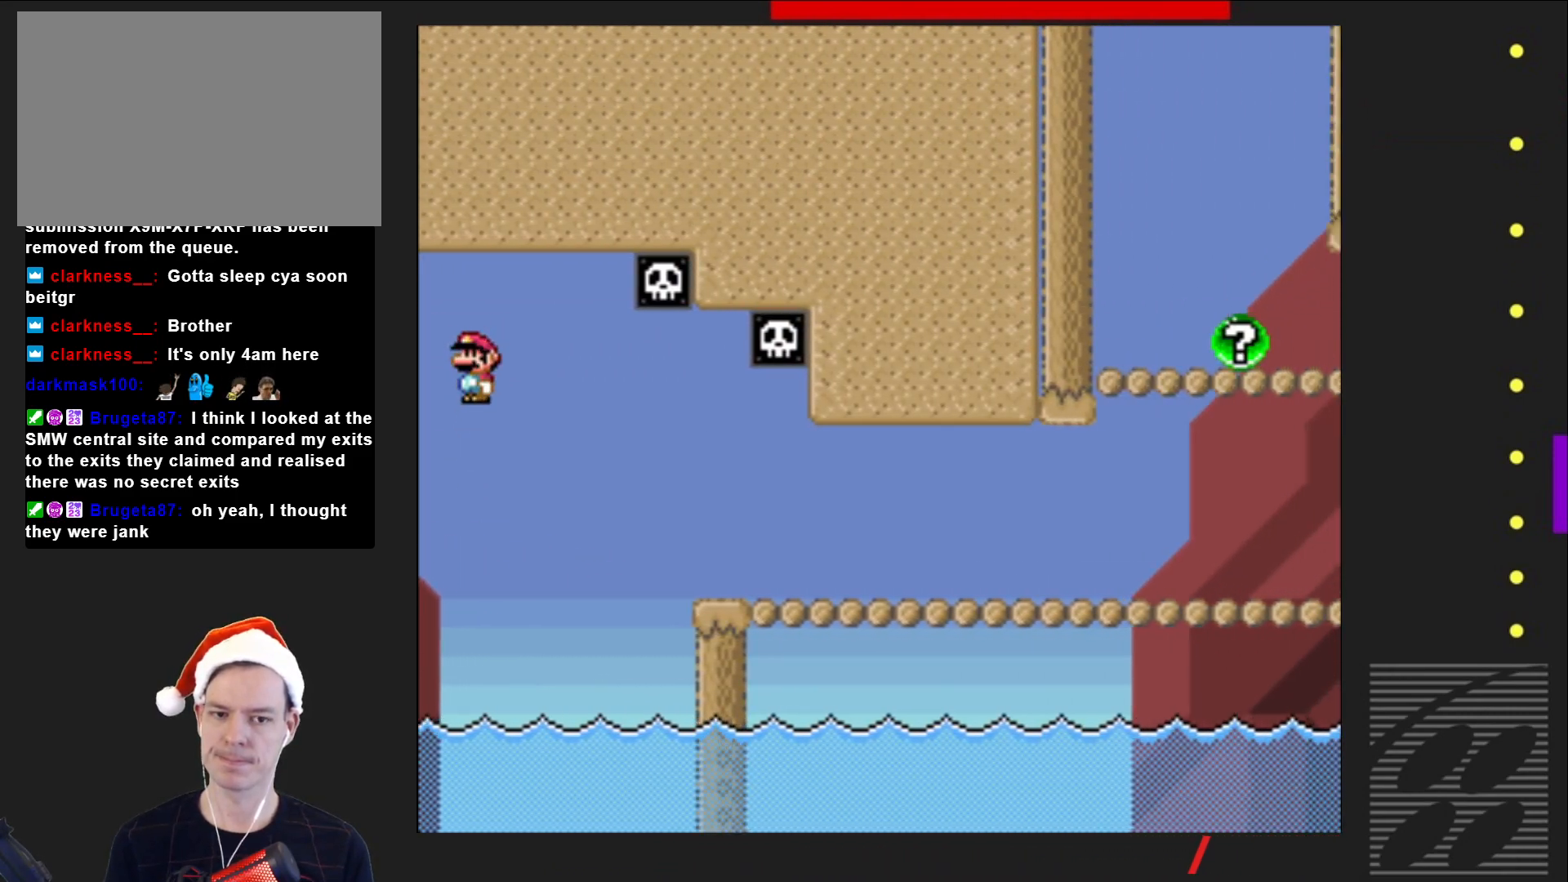
{"buttons": ["SQUARE", "DPAD_RIGHT"], "events": [[283, "R2", "up"]]}